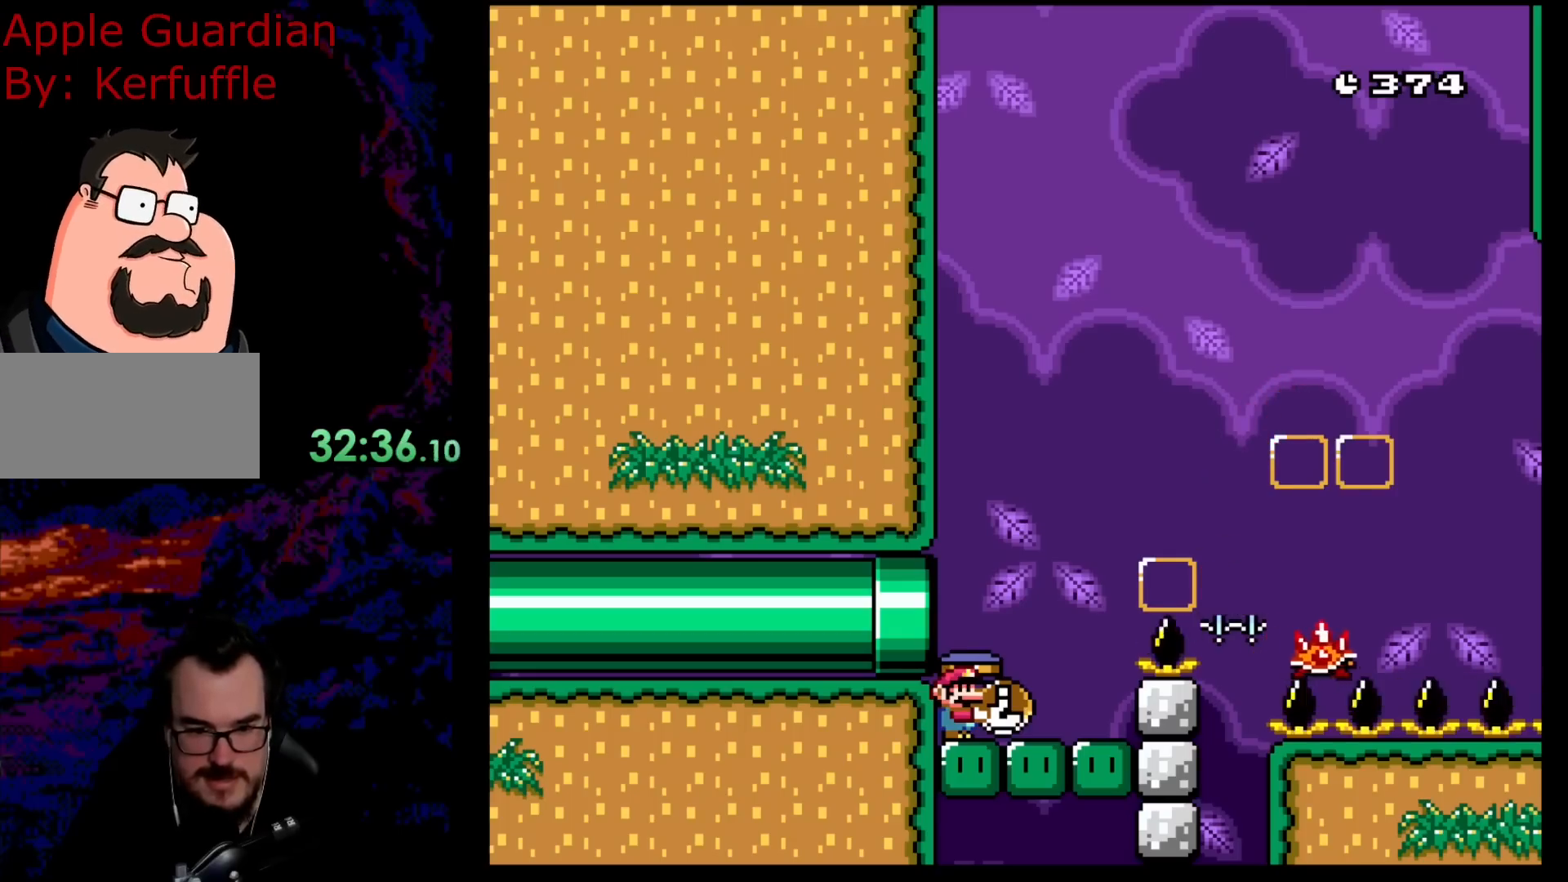
Gameplay with a controller (Nintendo layout); each line is a JSON object with the inputs held at the frame after it. "events" lists button and stick changes between this image and that frame as [ms after this image, input, new state], when the widget could be followed in between. Not read: L3 R3.
{"buttons": ["Y", "DPAD_RIGHT"], "events": [[433, "DPAD_RIGHT", "down"]]}
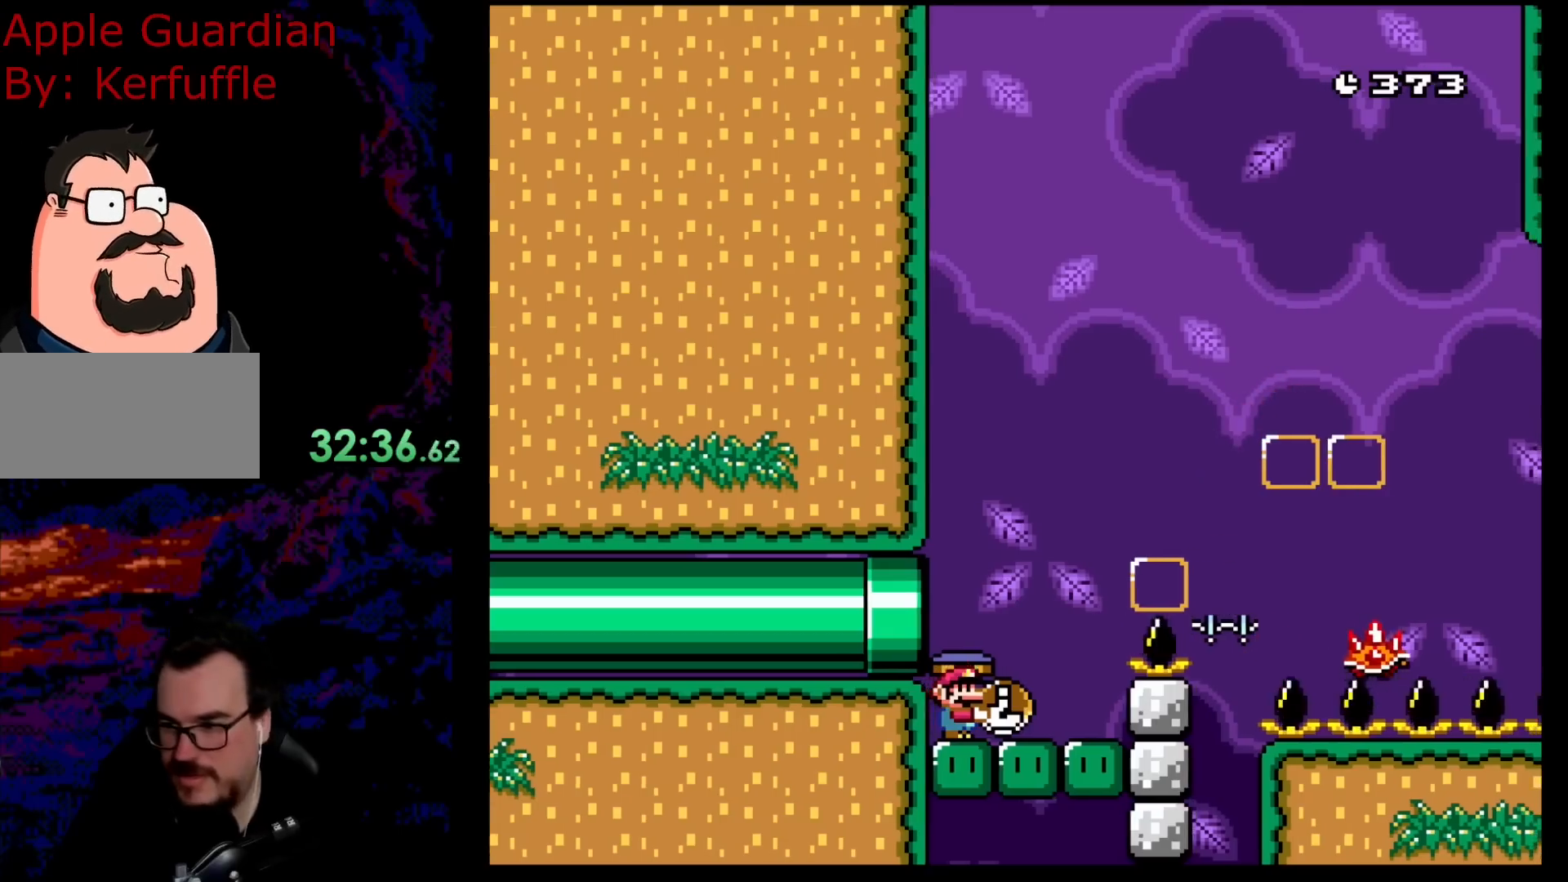
{"buttons": ["B", "Y", "DPAD_LEFT"], "events": [[167, "B", "down"], [383, "DPAD_DOWN", "down"], [400, "DPAD_DOWN", "up"], [400, "DPAD_LEFT", "down"], [400, "DPAD_RIGHT", "up"]]}
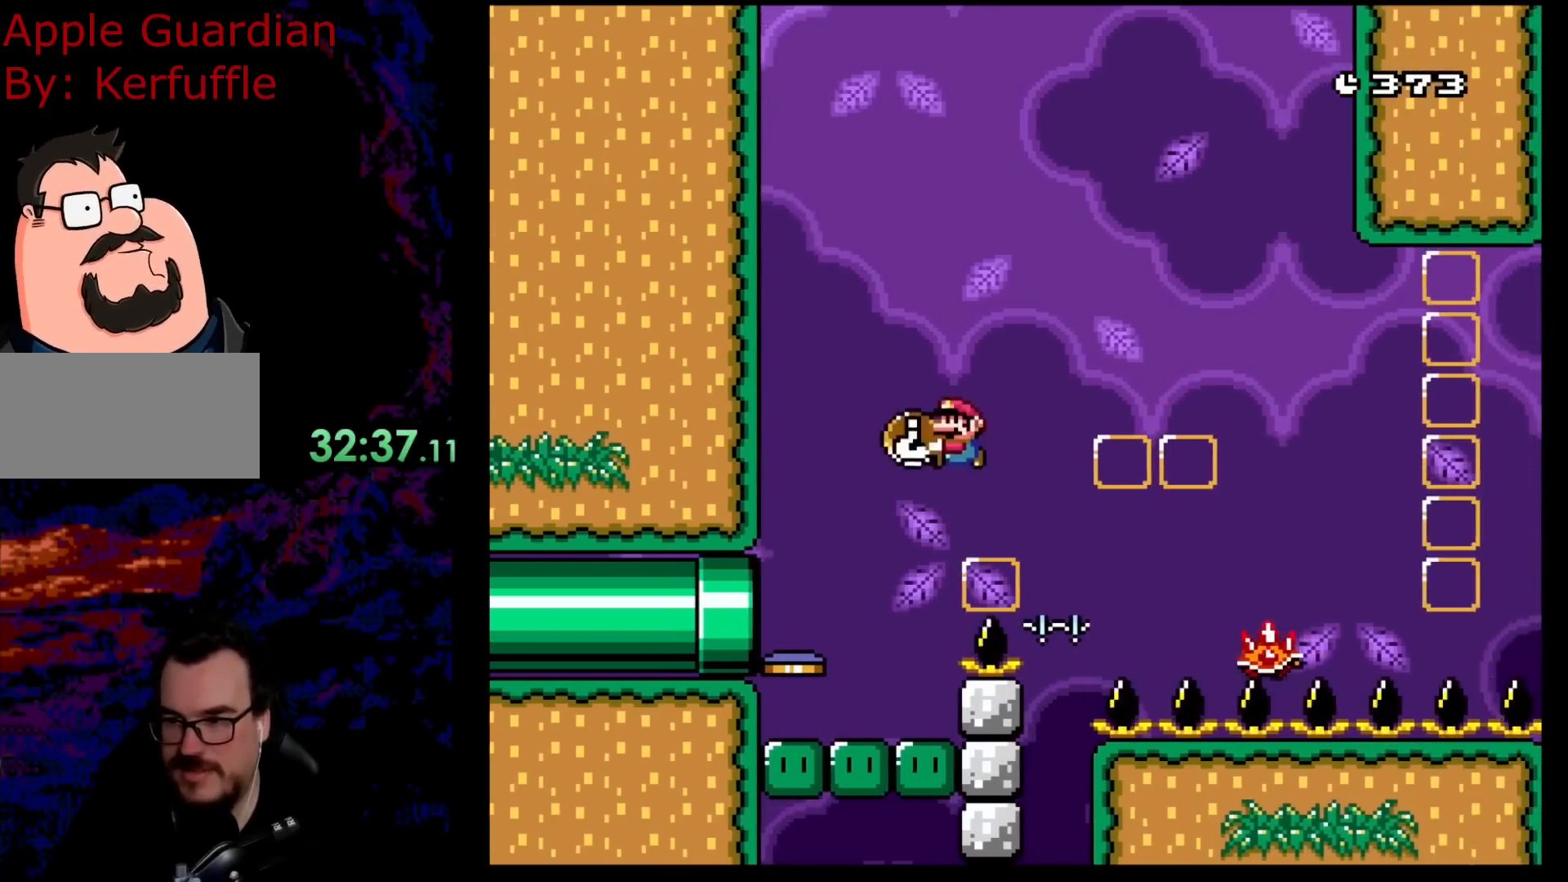
{"buttons": ["Y", "DPAD_RIGHT"], "events": [[350, "B", "up"], [383, "DPAD_LEFT", "up"], [417, "DPAD_RIGHT", "down"]]}
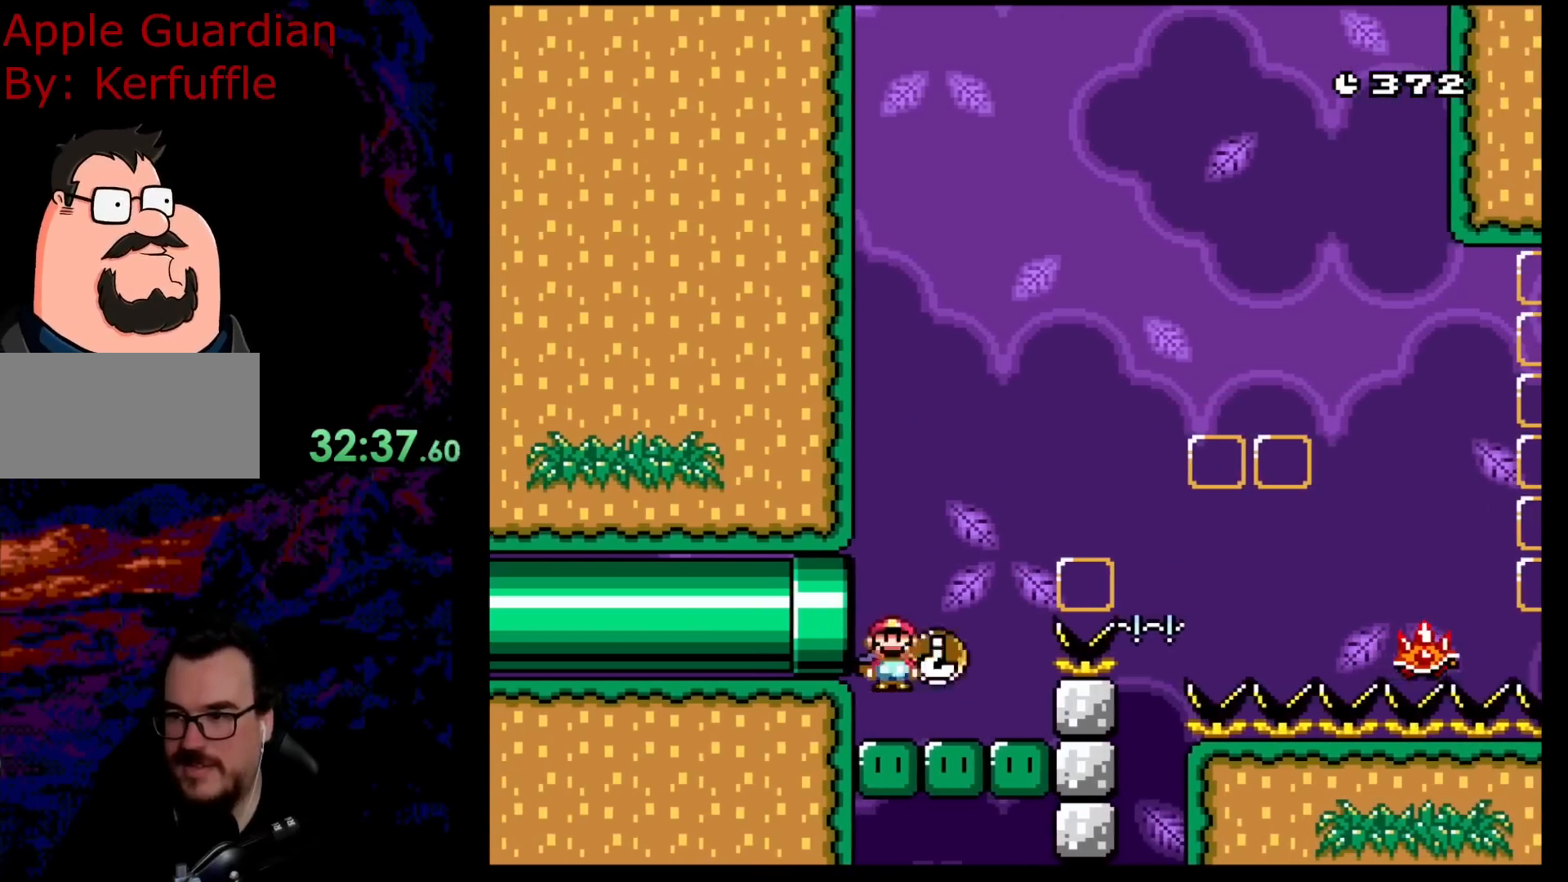
{"buttons": ["Y"], "events": [[50, "DPAD_RIGHT", "up"]]}
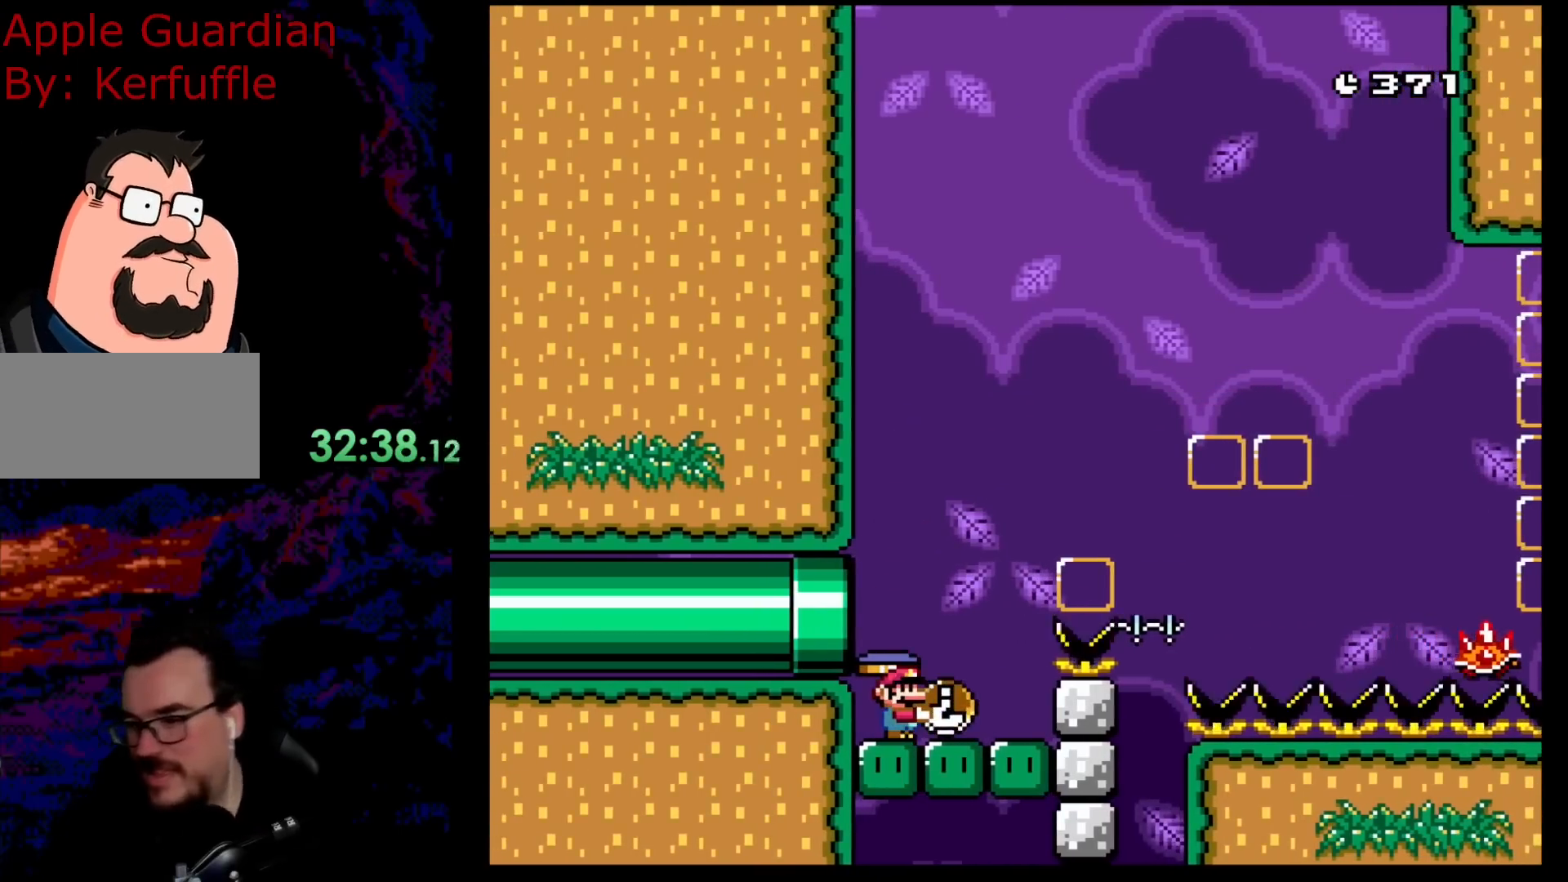
{"buttons": ["Y"], "events": []}
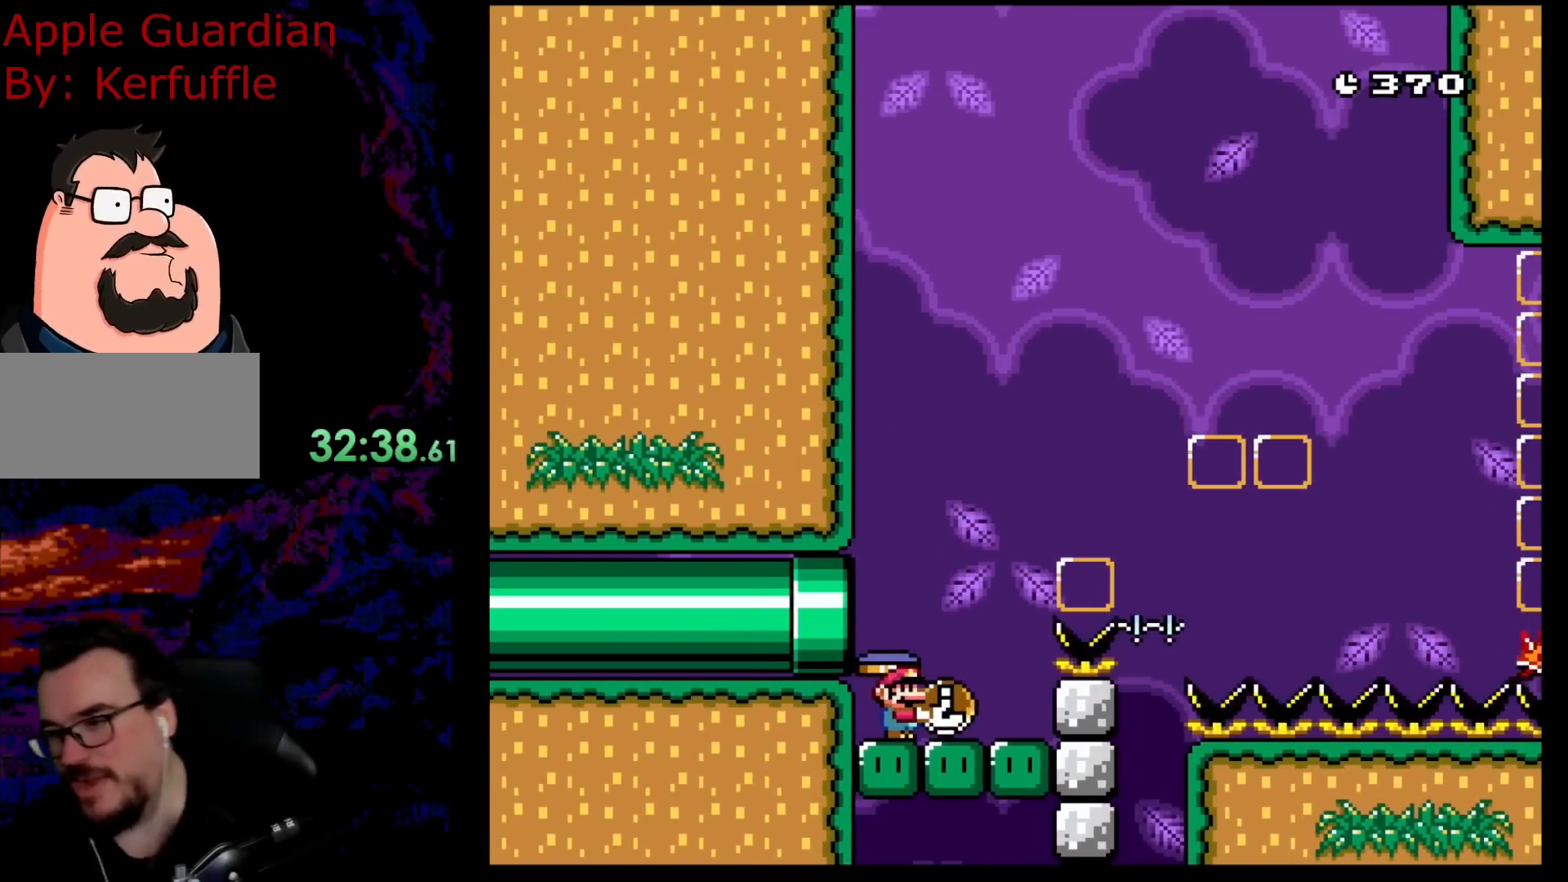
{"buttons": ["Y"], "events": []}
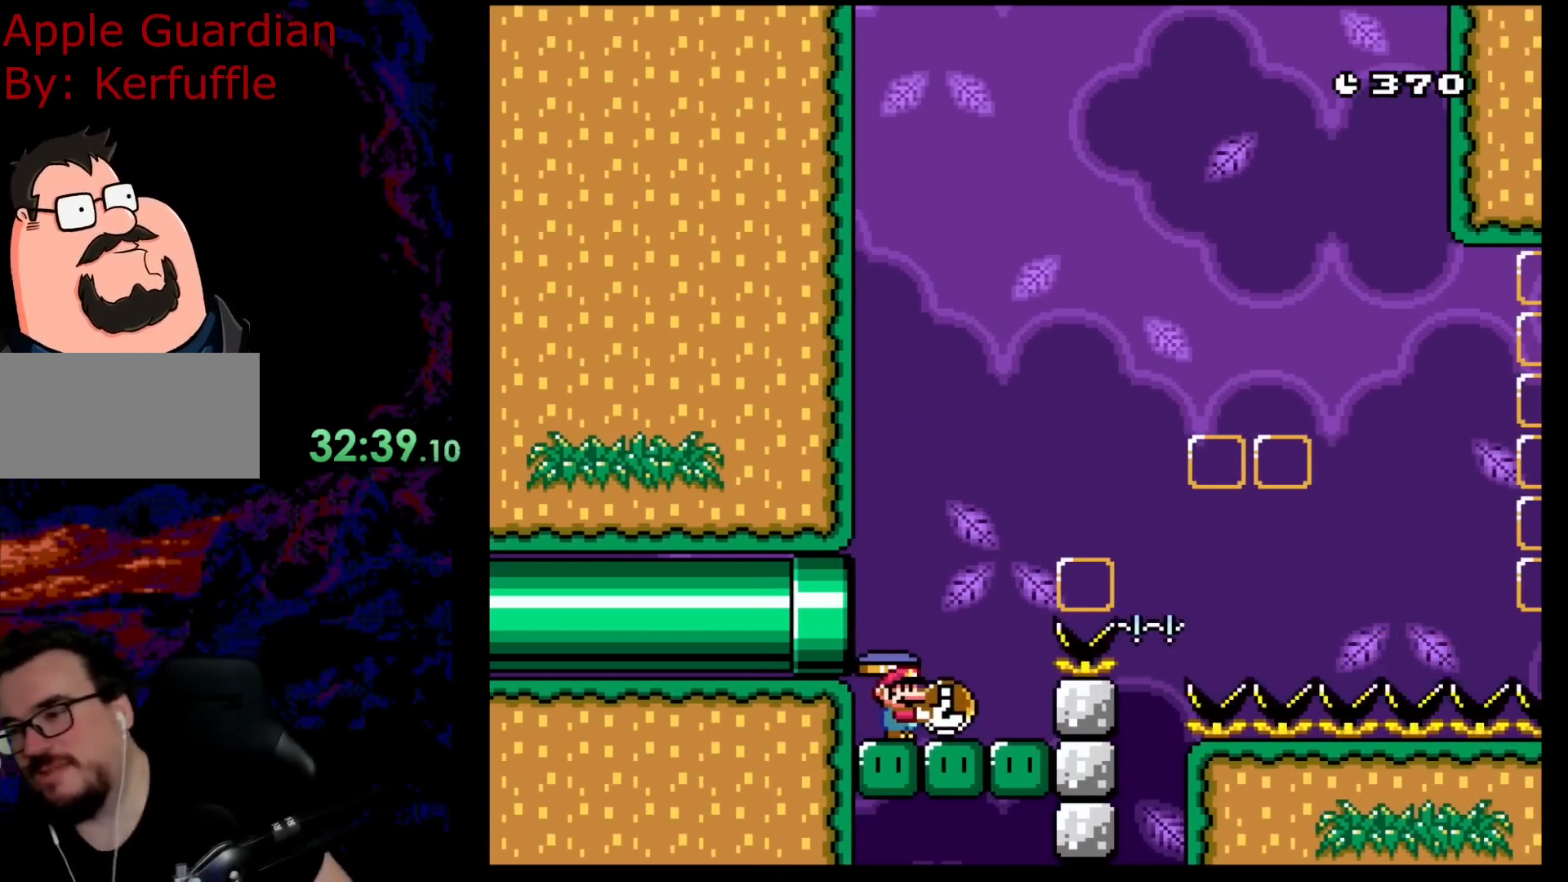
{"buttons": ["Y"], "events": []}
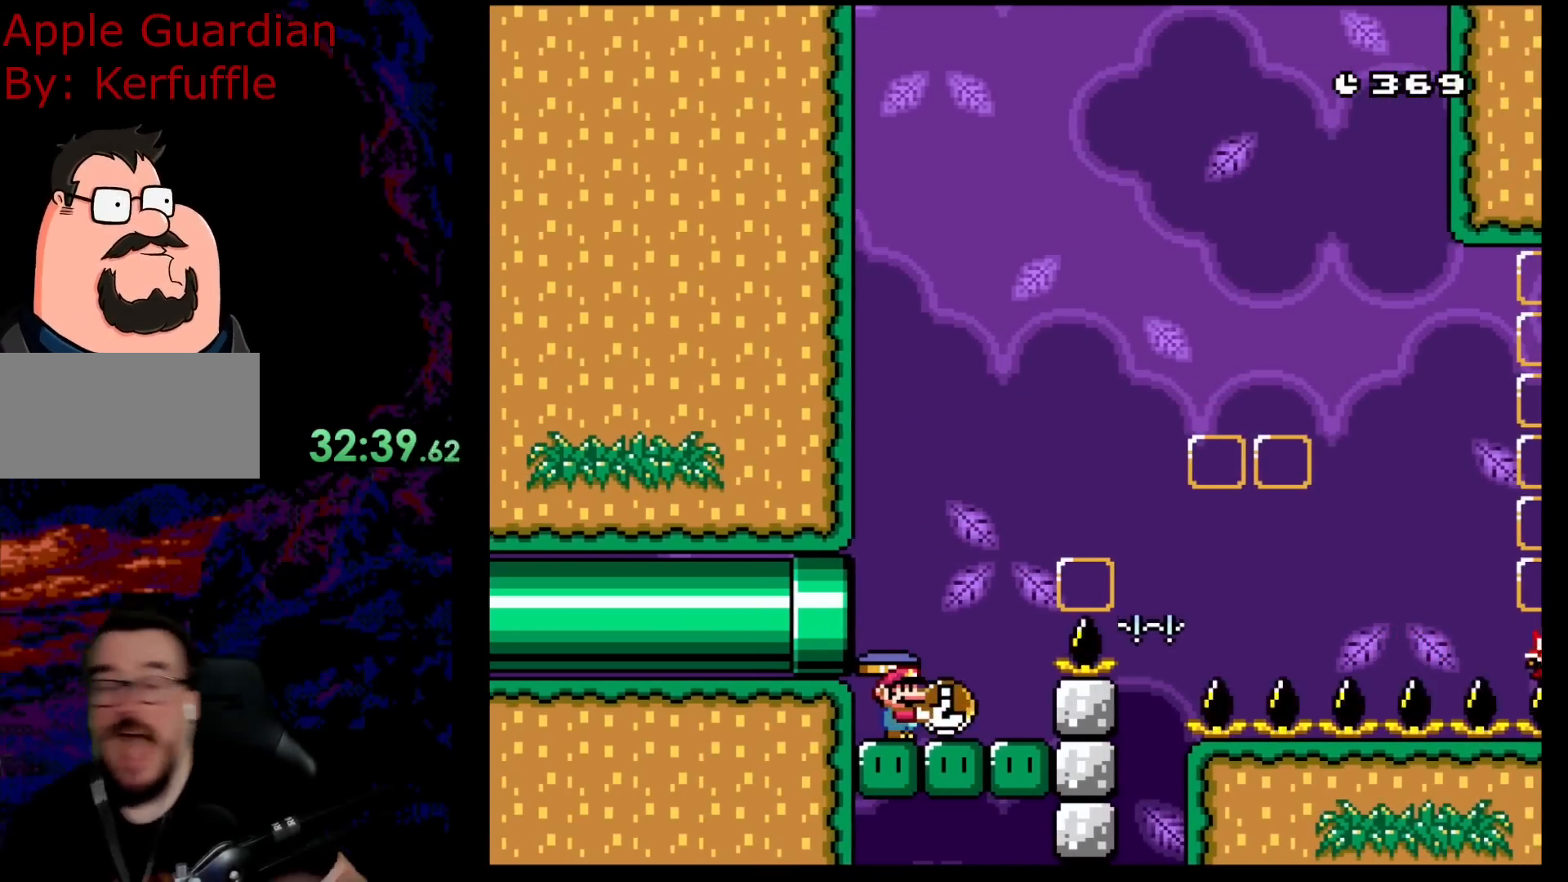
{"buttons": ["Y"], "events": []}
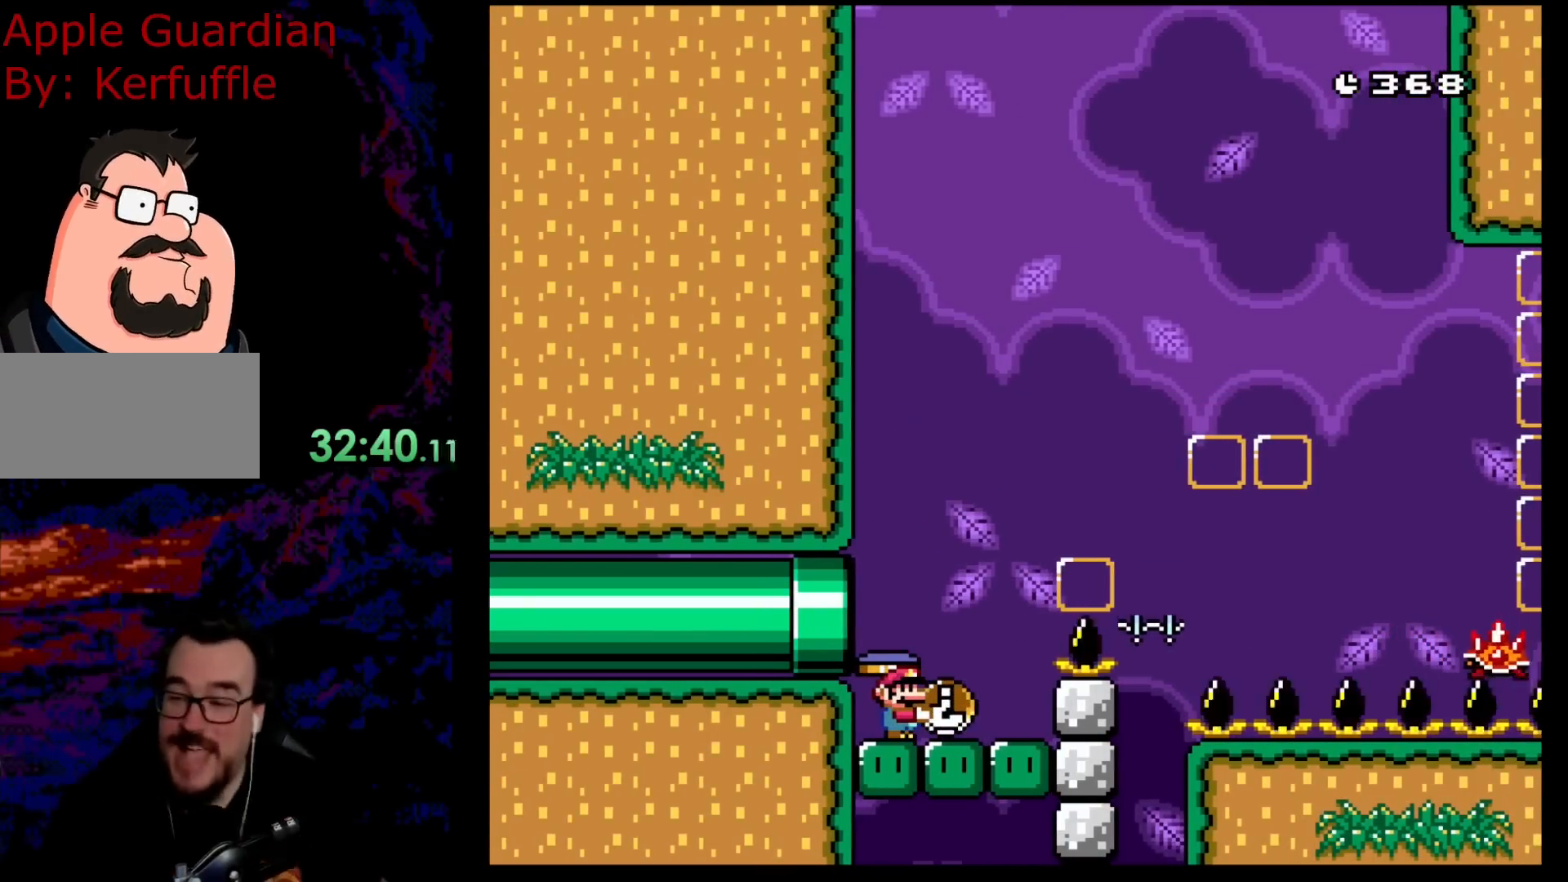
{"buttons": ["Y"], "events": []}
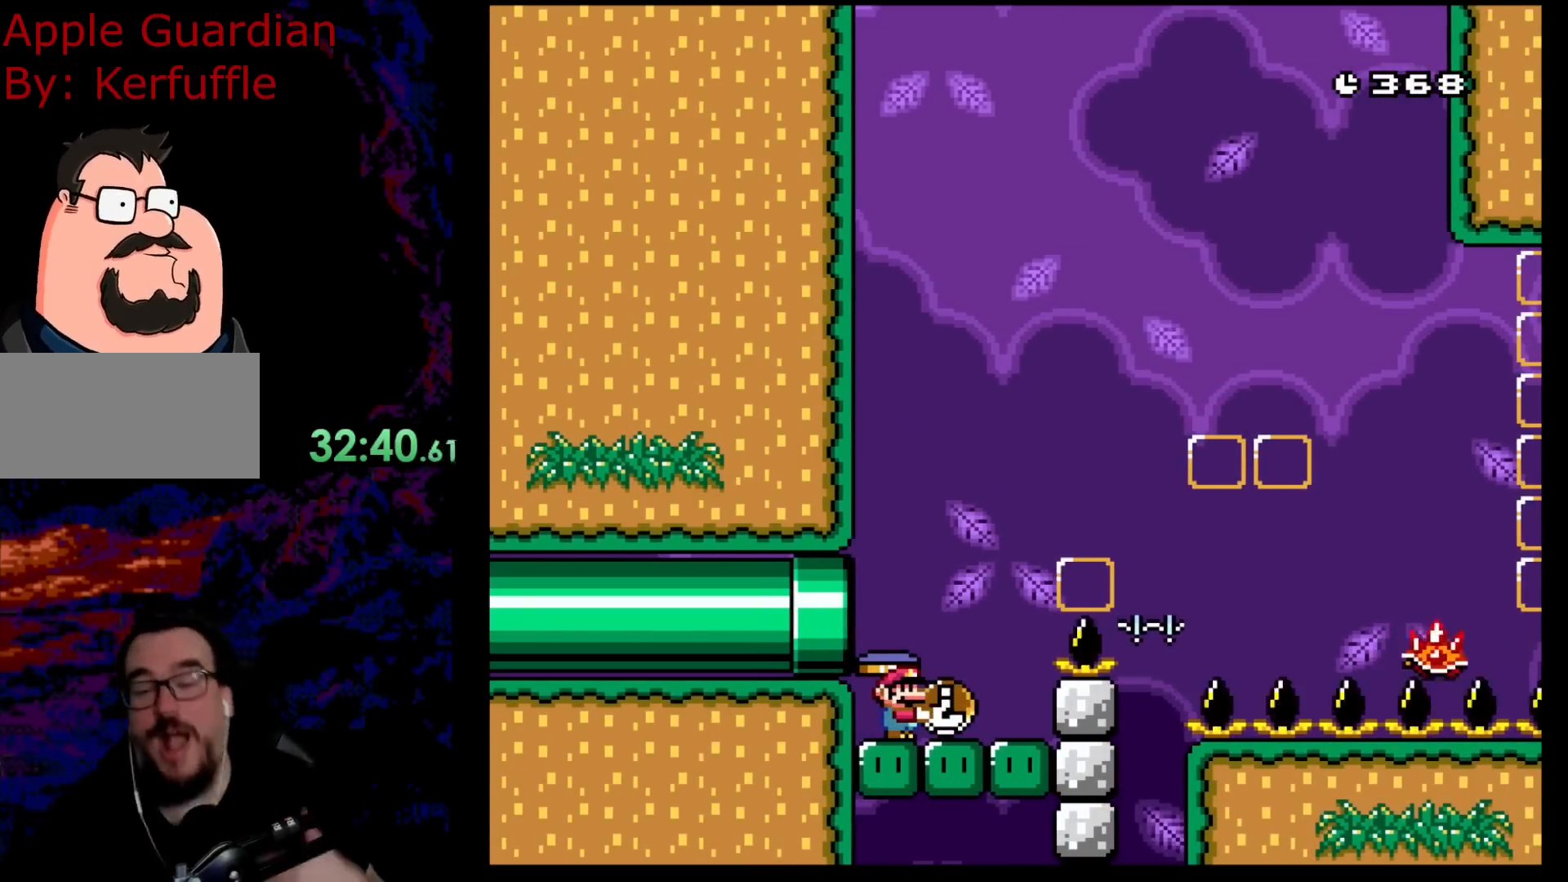
{"buttons": ["Y"], "events": []}
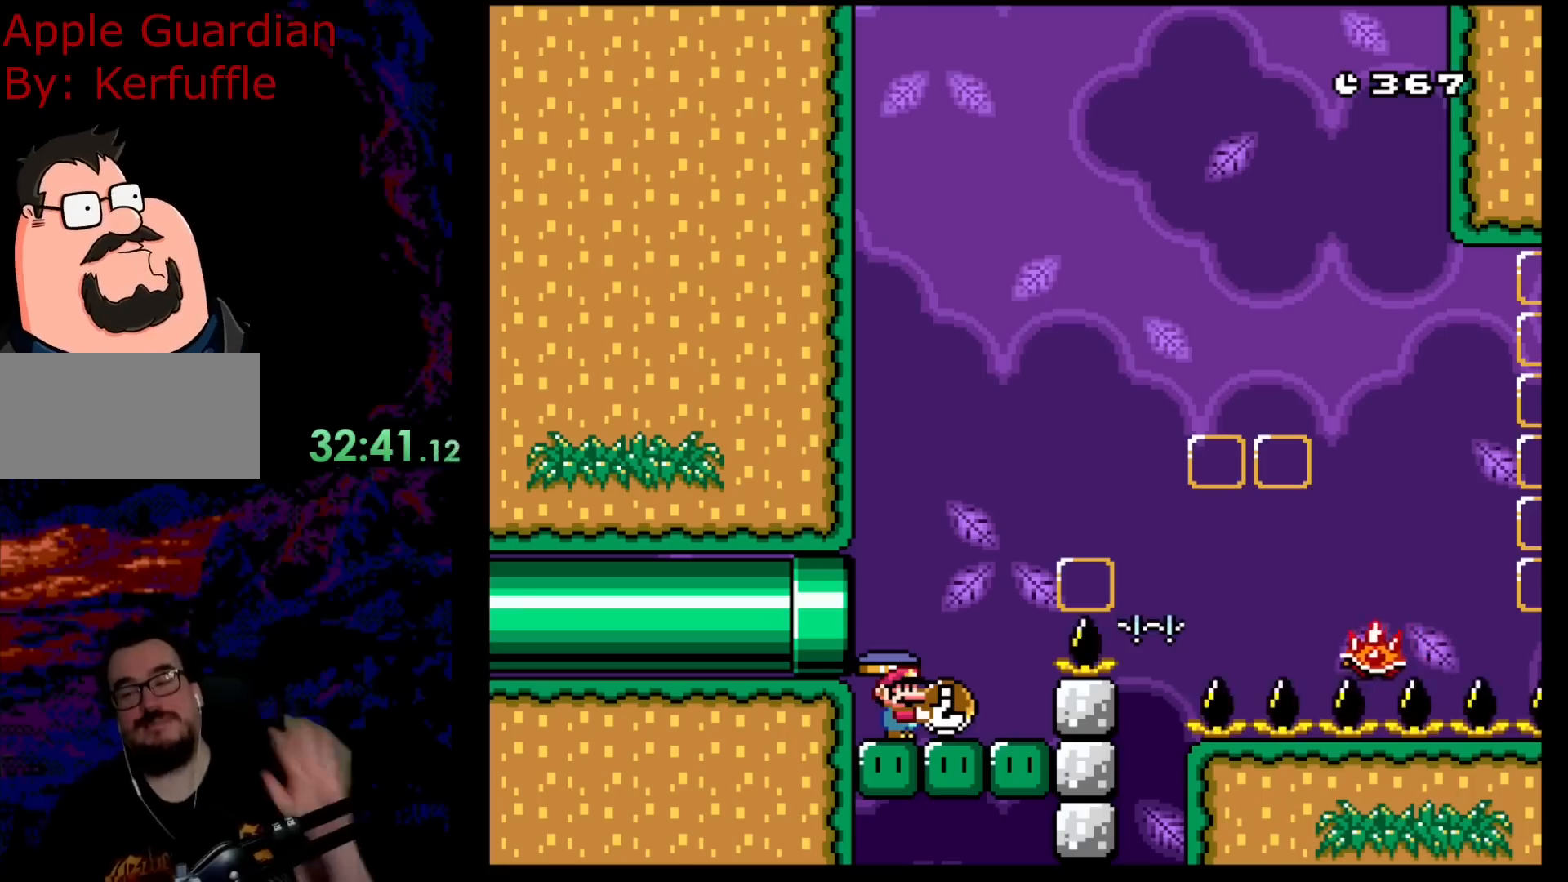
{"buttons": ["Y"], "events": []}
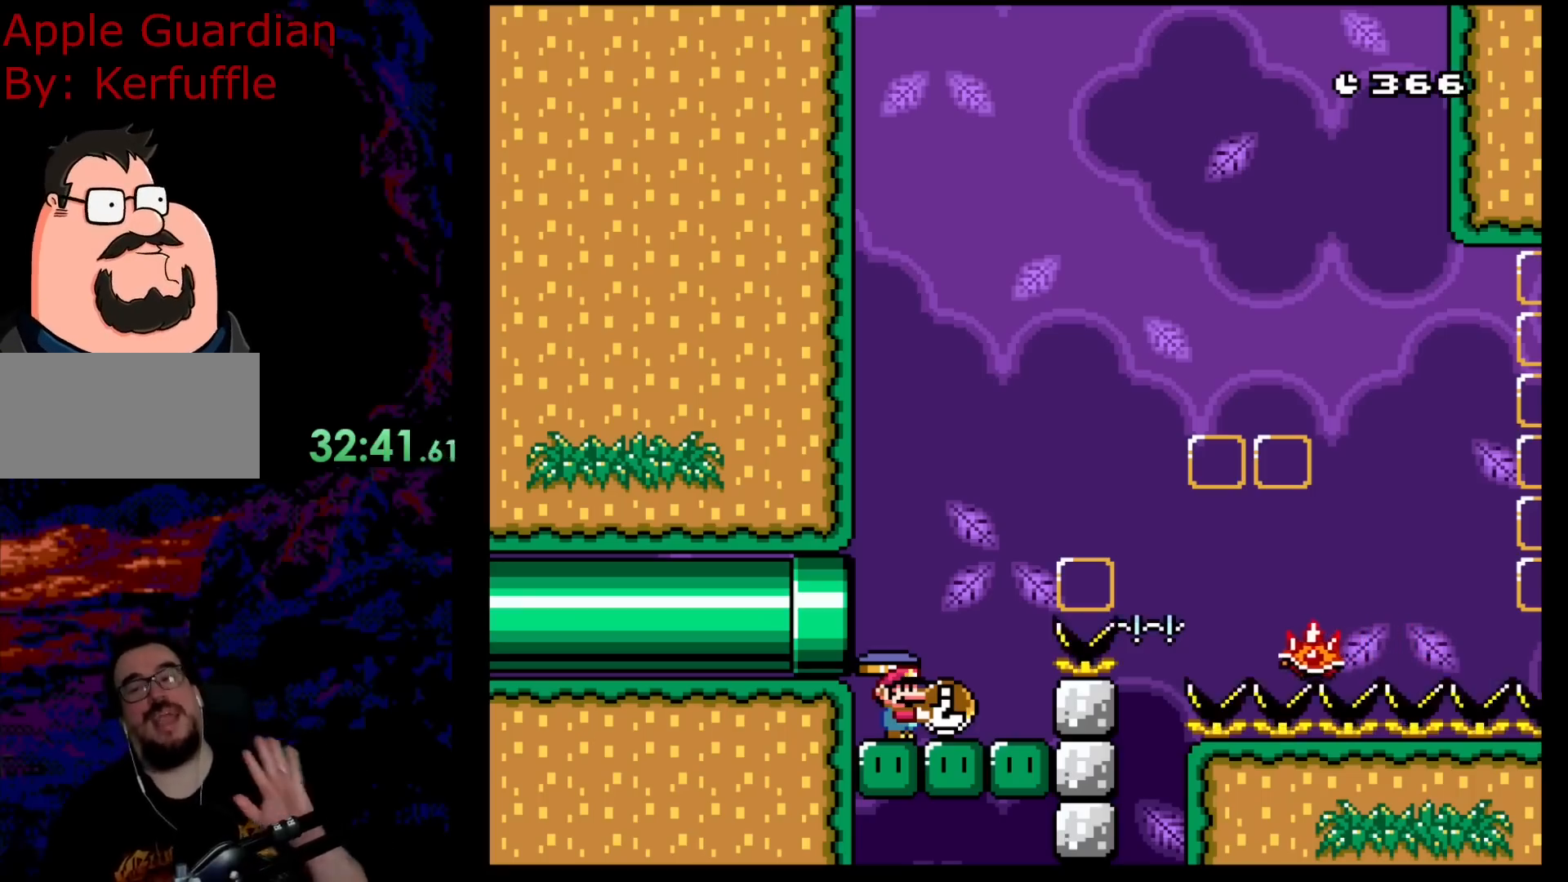
{"buttons": ["Y"], "events": []}
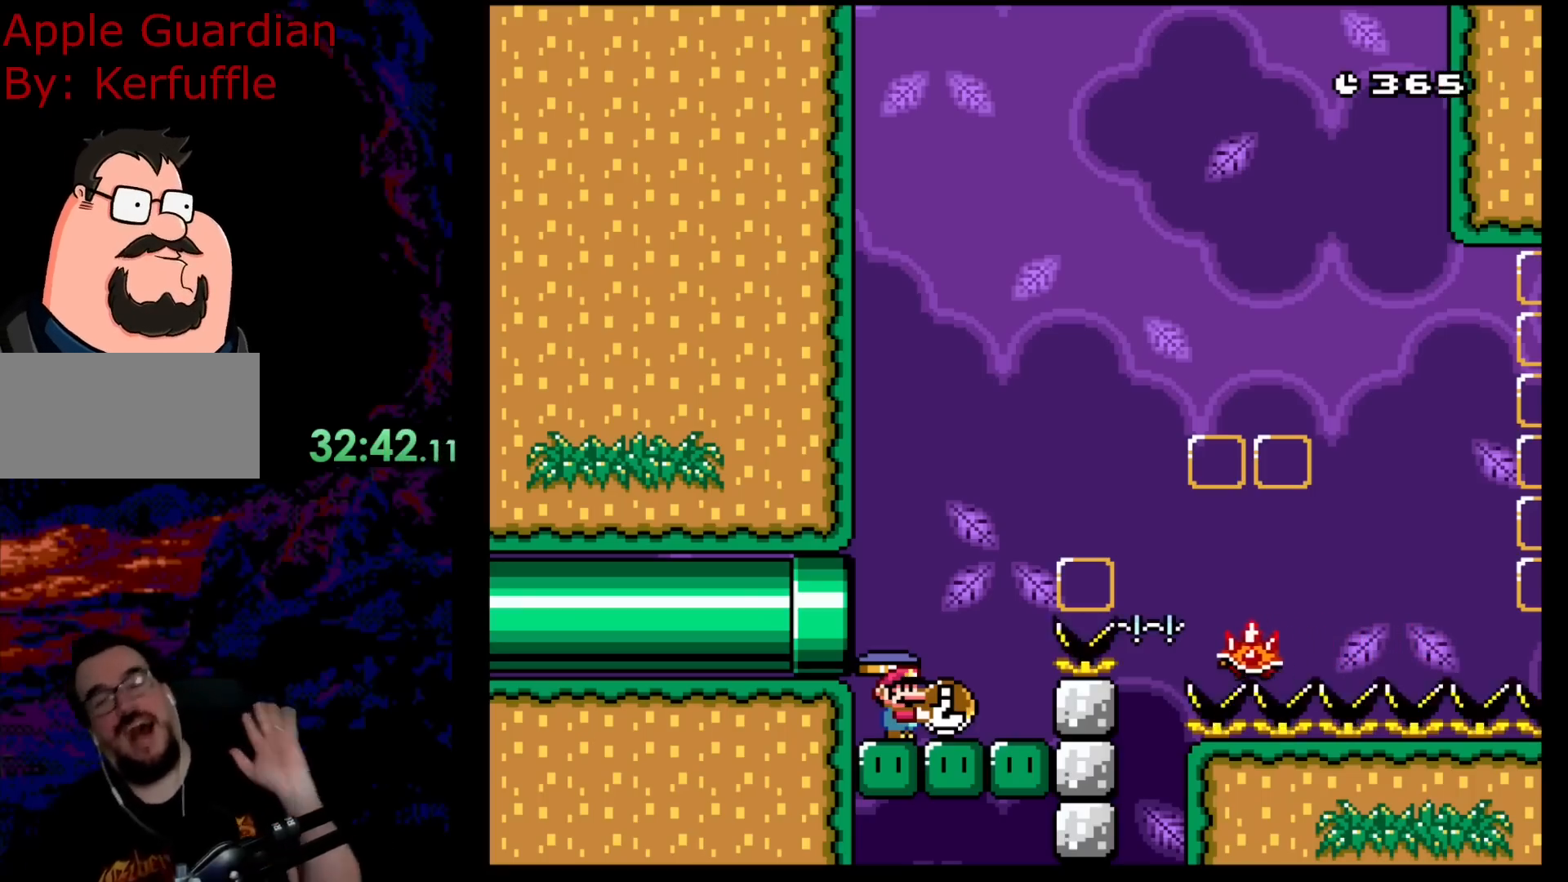
{"buttons": ["Y"], "events": []}
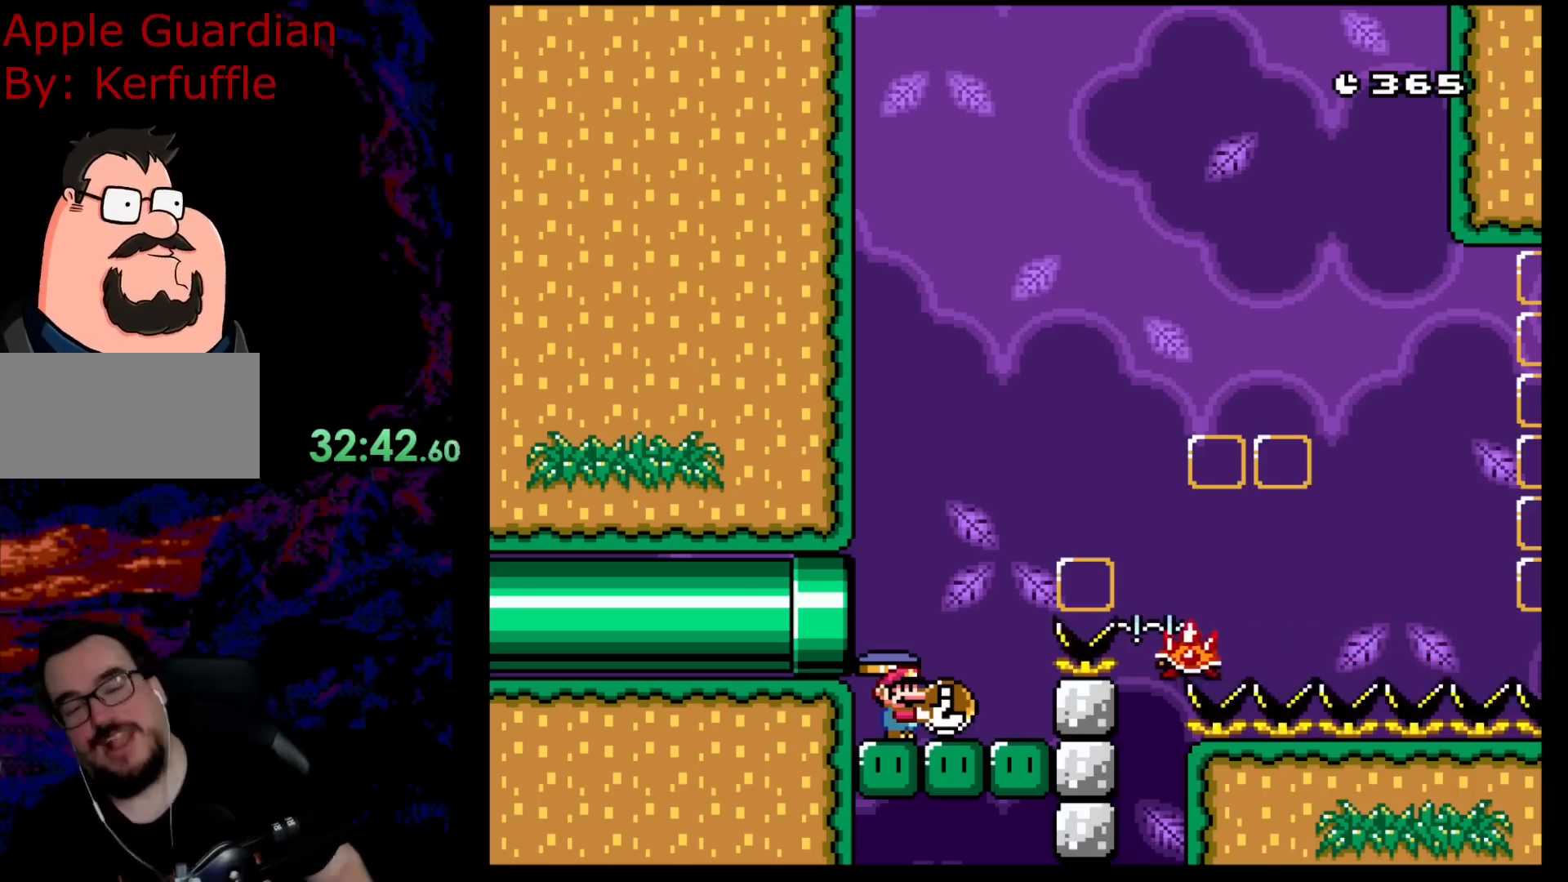
{"buttons": ["Y"], "events": []}
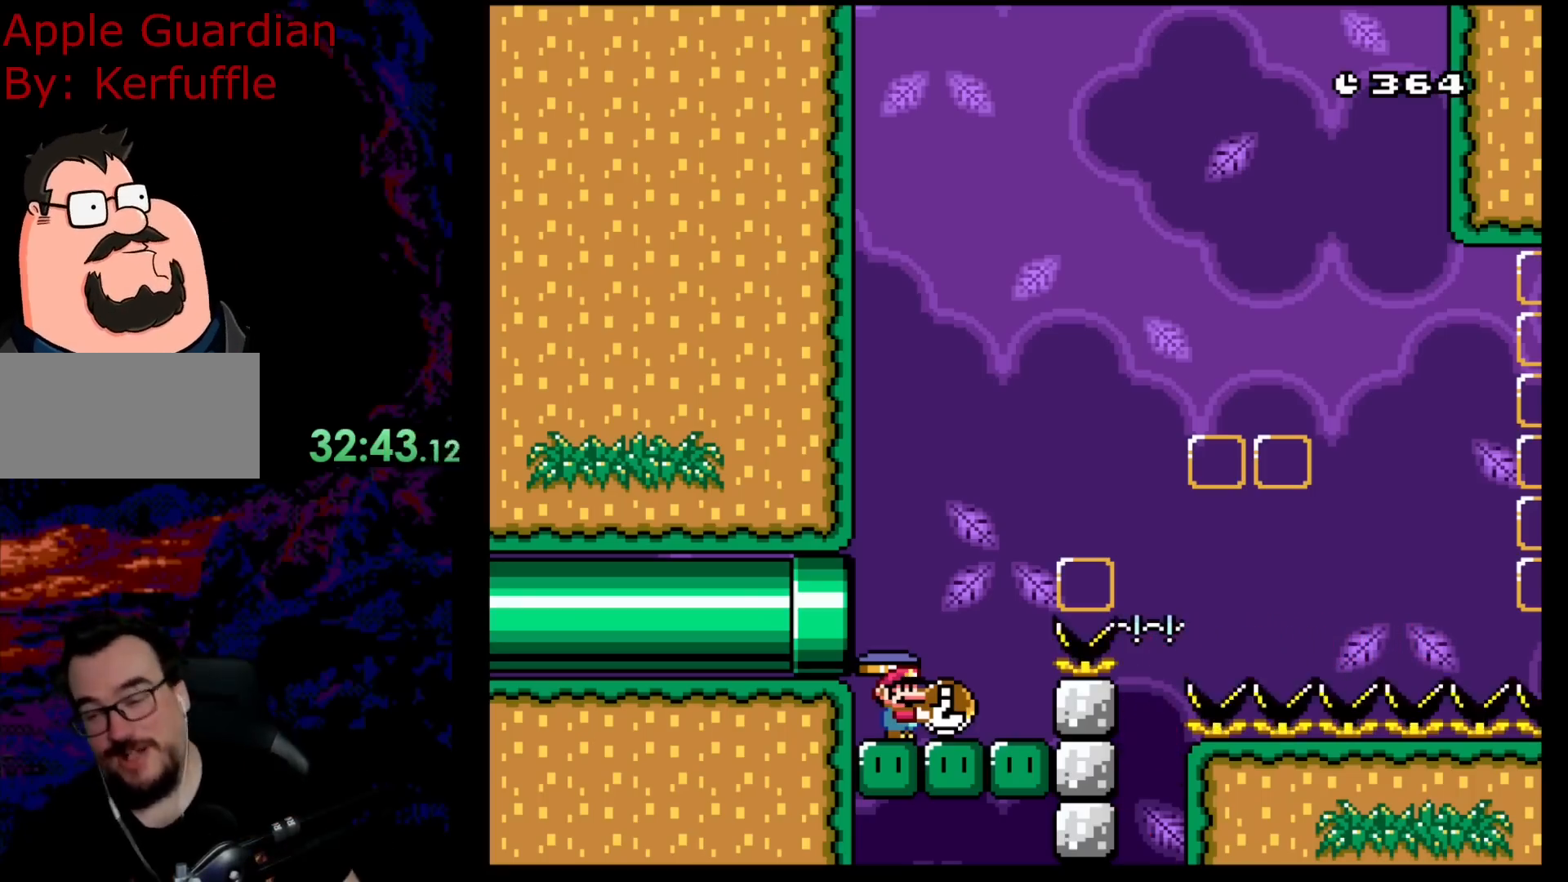
{"buttons": ["Y"], "events": []}
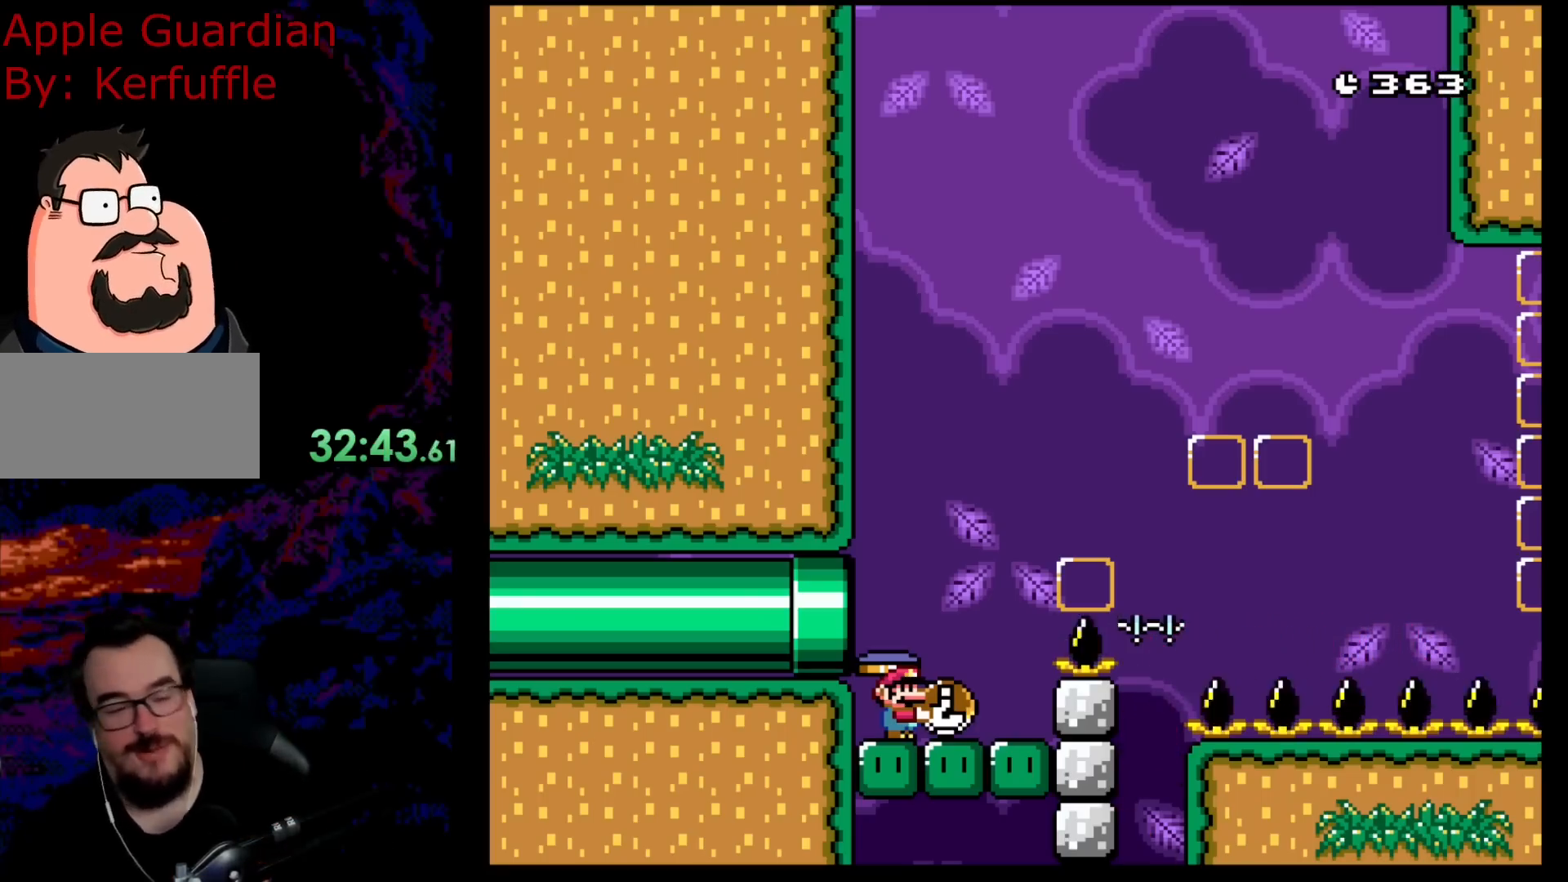
{"buttons": ["DPAD_UP", "DPAD_LEFT"], "events": [[283, "DPAD_RIGHT", "down"], [367, "DPAD_UP", "down"], [450, "Y", "up"], [500, "DPAD_LEFT", "down"], [500, "DPAD_RIGHT", "up"]]}
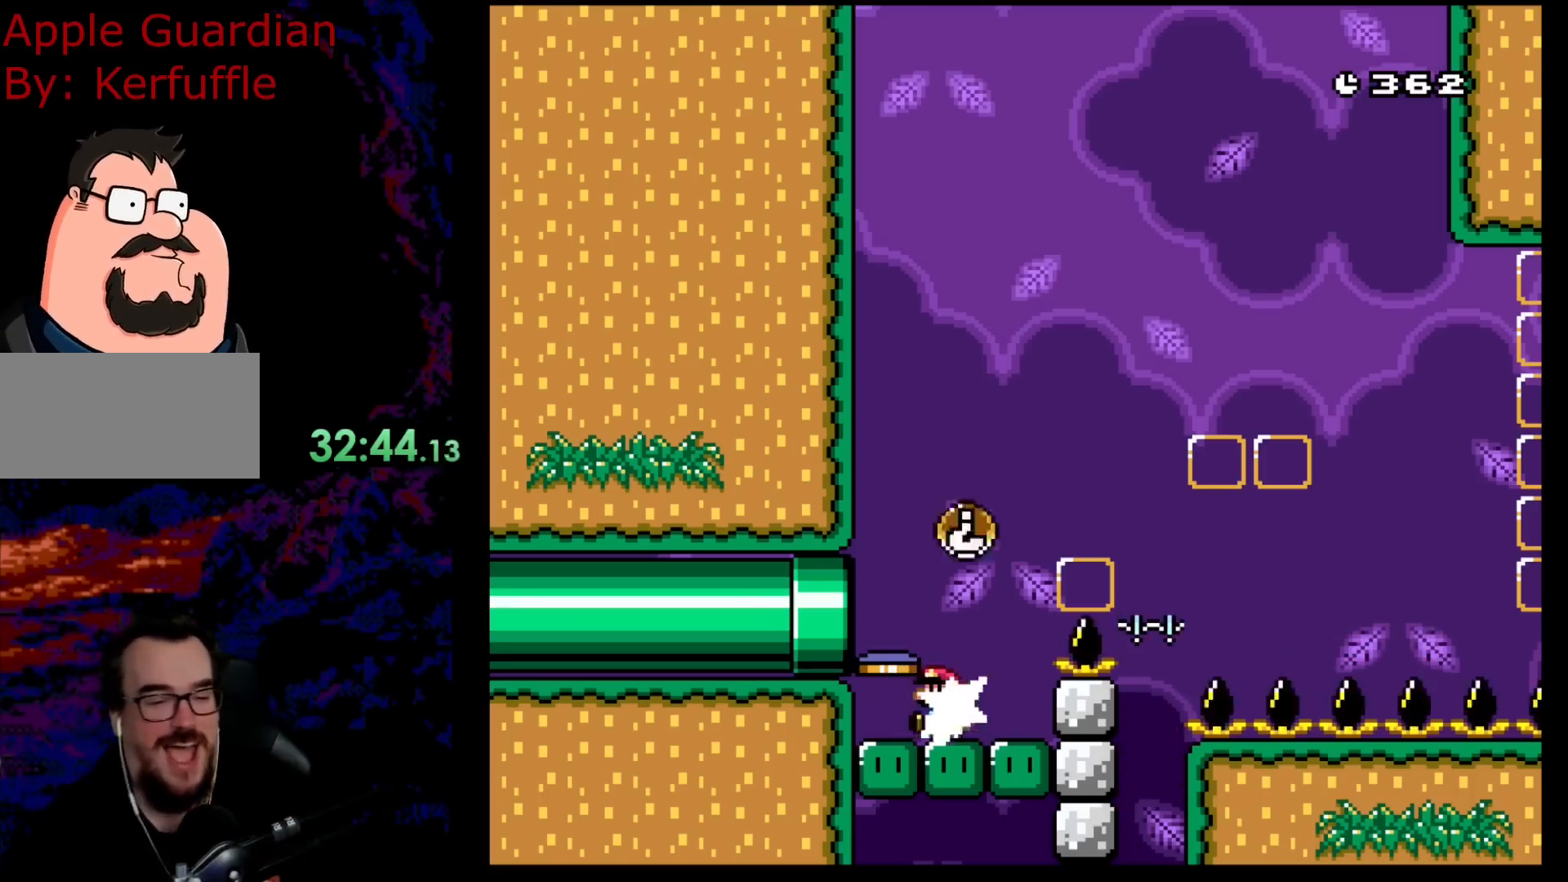
{"buttons": ["X"], "events": [[50, "X", "down"], [100, "DPAD_UP", "up"], [250, "DPAD_LEFT", "up"]]}
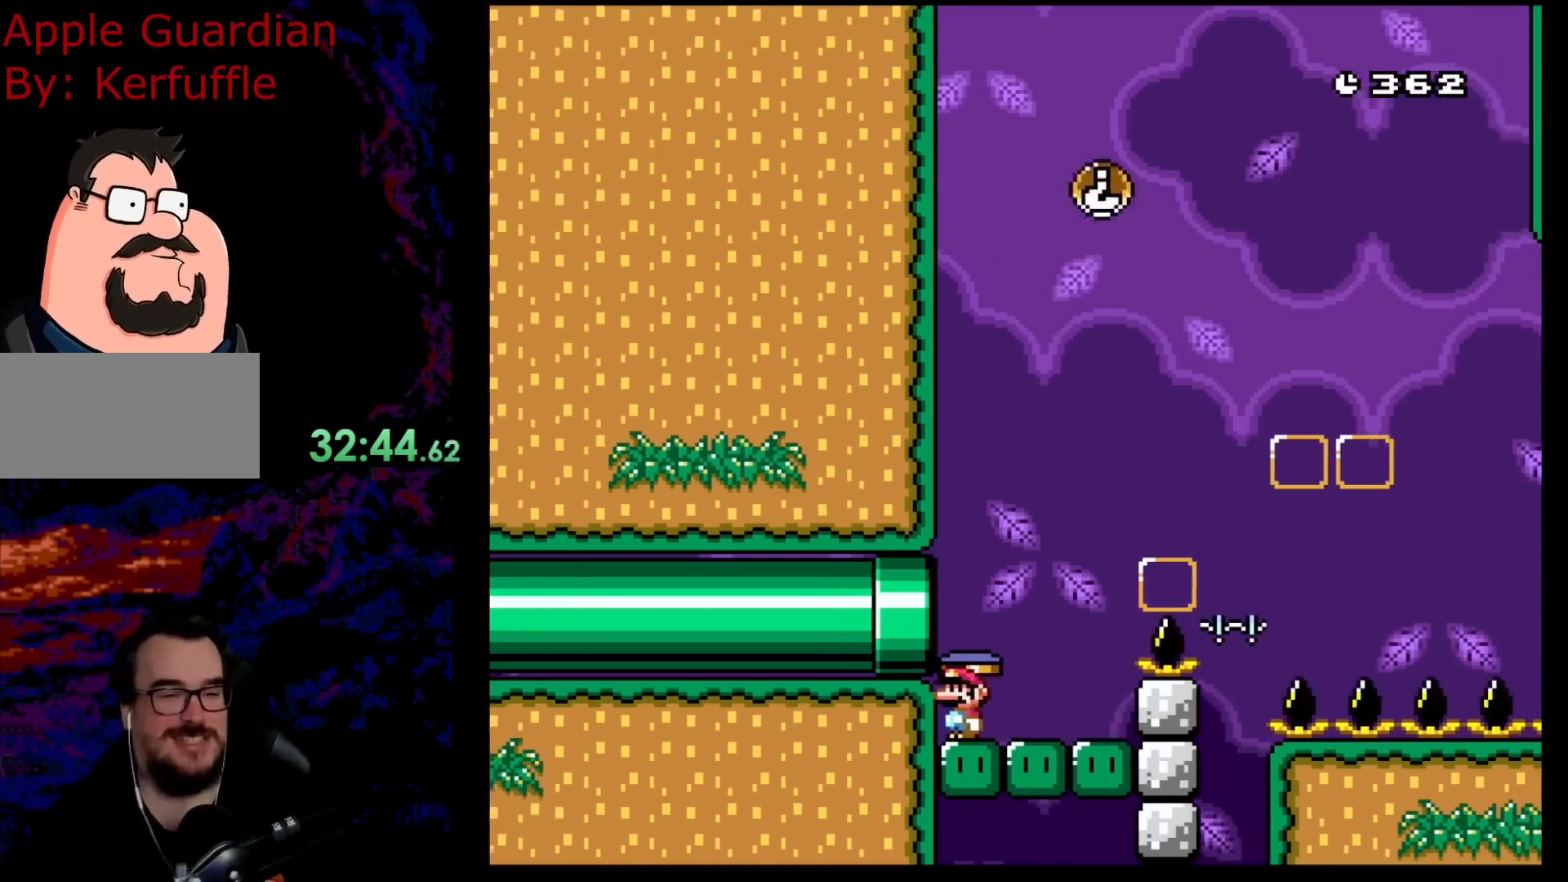
{"buttons": ["A", "X", "DPAD_RIGHT"], "events": [[183, "DPAD_RIGHT", "down"], [433, "A", "down"]]}
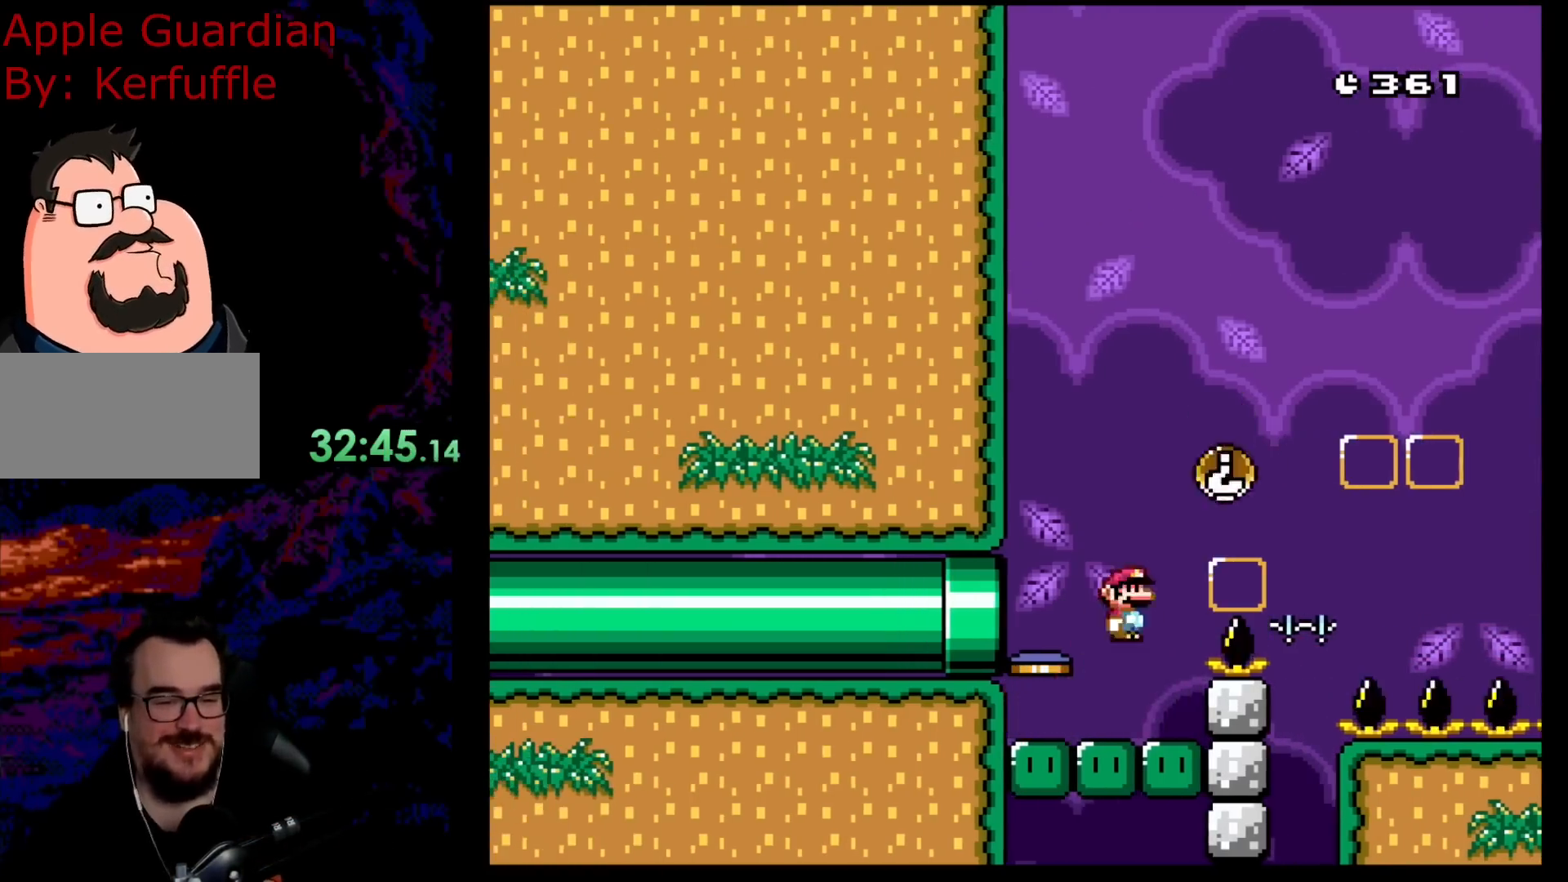
{"buttons": ["A", "DPAD_UP", "DPAD_RIGHT"], "events": [[333, "DPAD_UP", "down"], [433, "X", "up"]]}
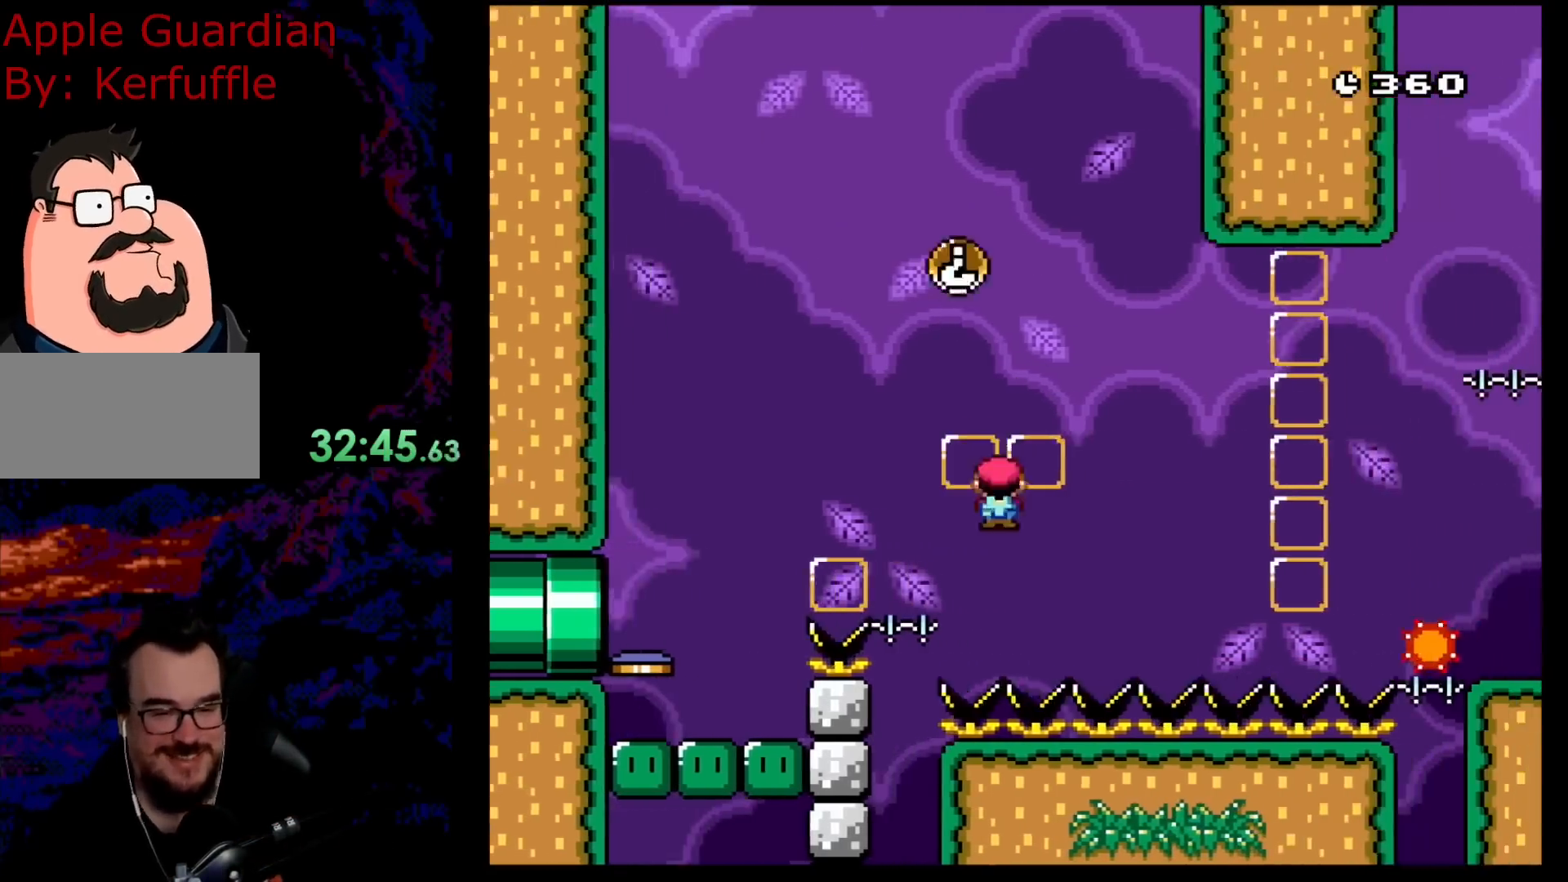
{"buttons": [], "events": [[83, "X", "down"], [150, "A", "up"], [183, "DPAD_UP", "up"], [200, "DPAD_RIGHT", "up"], [350, "X", "up"]]}
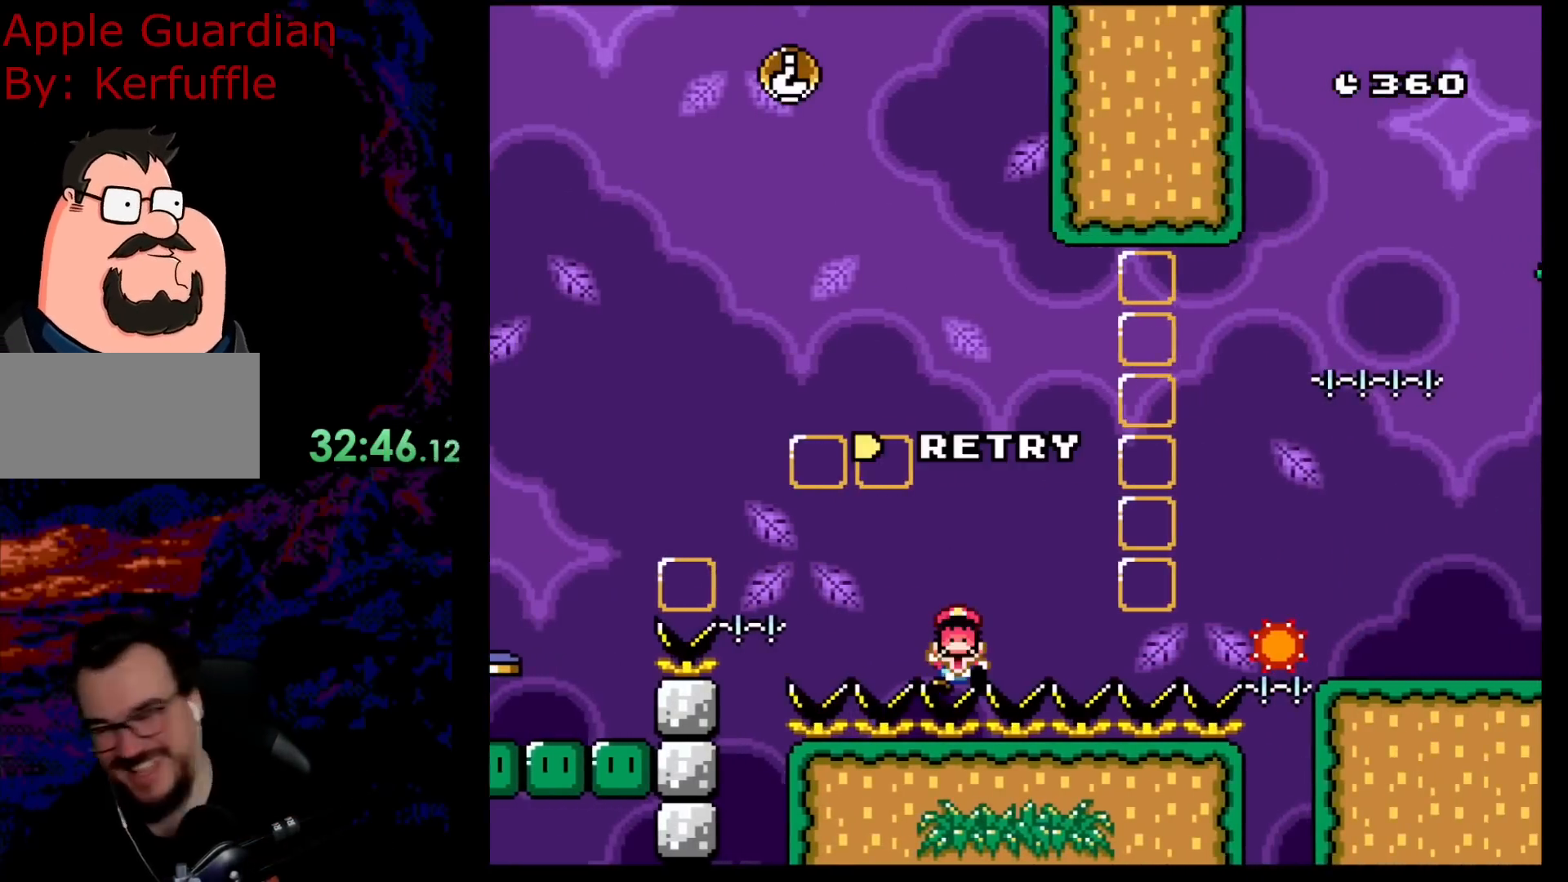
{"buttons": [], "events": []}
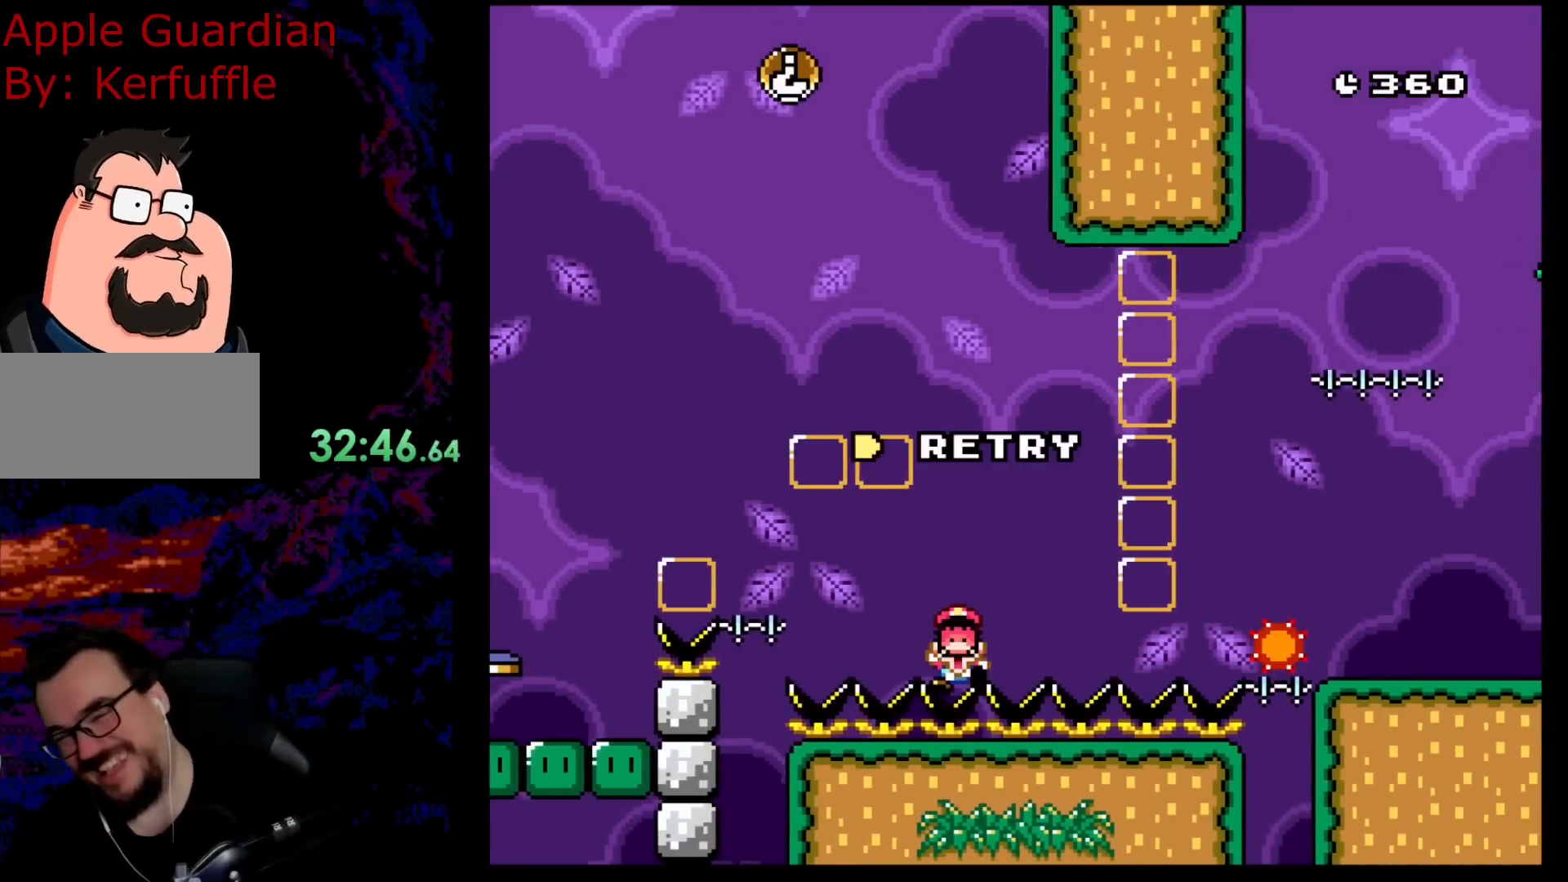
{"buttons": [], "events": []}
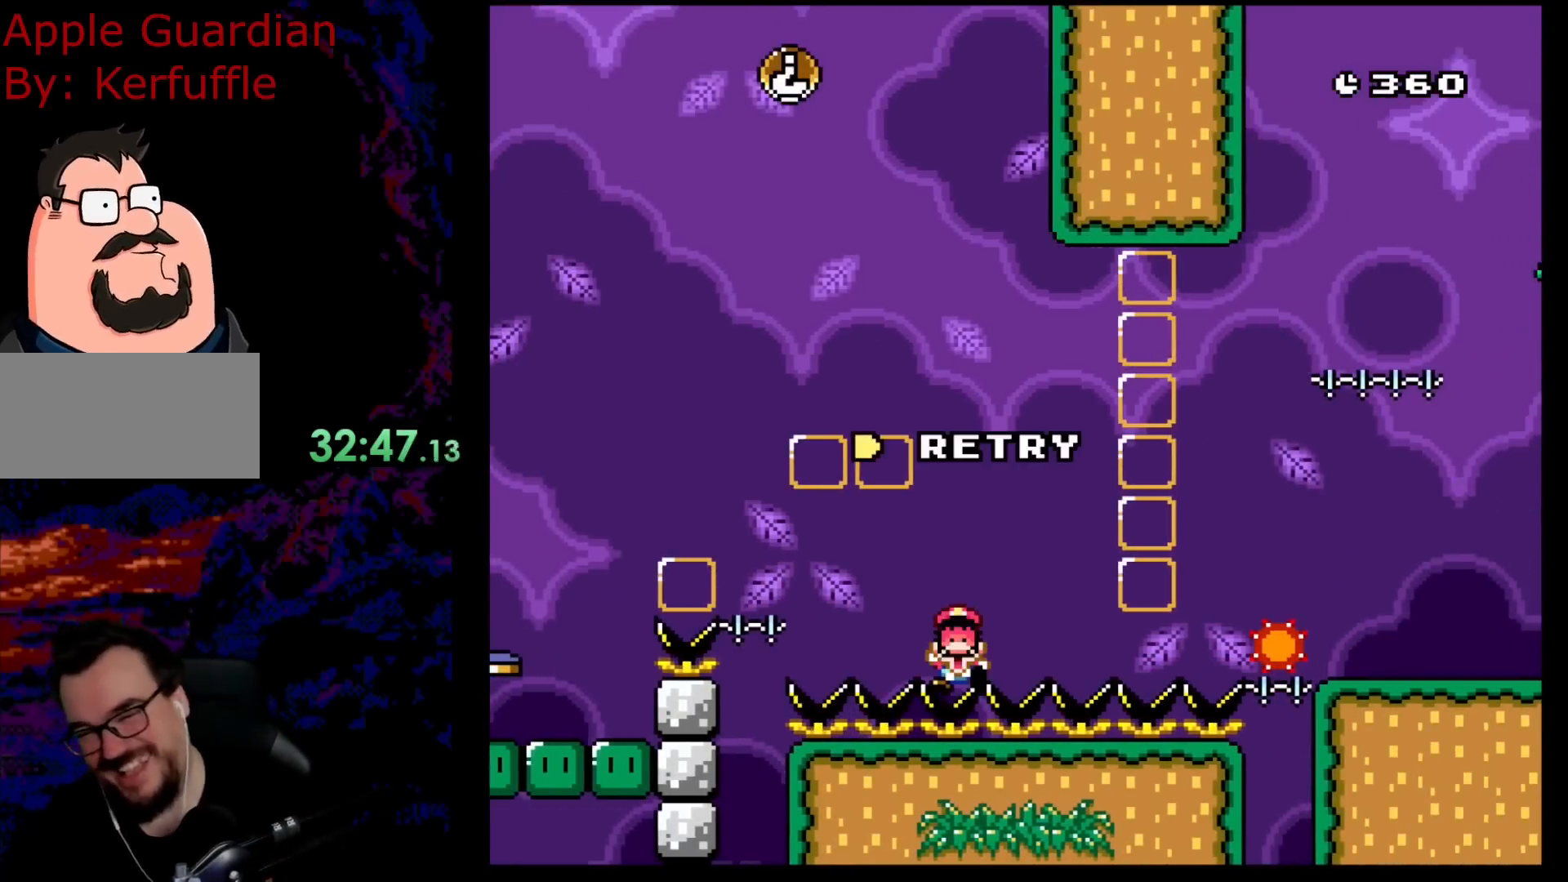
{"buttons": ["Y"], "events": [[500, "Y", "down"]]}
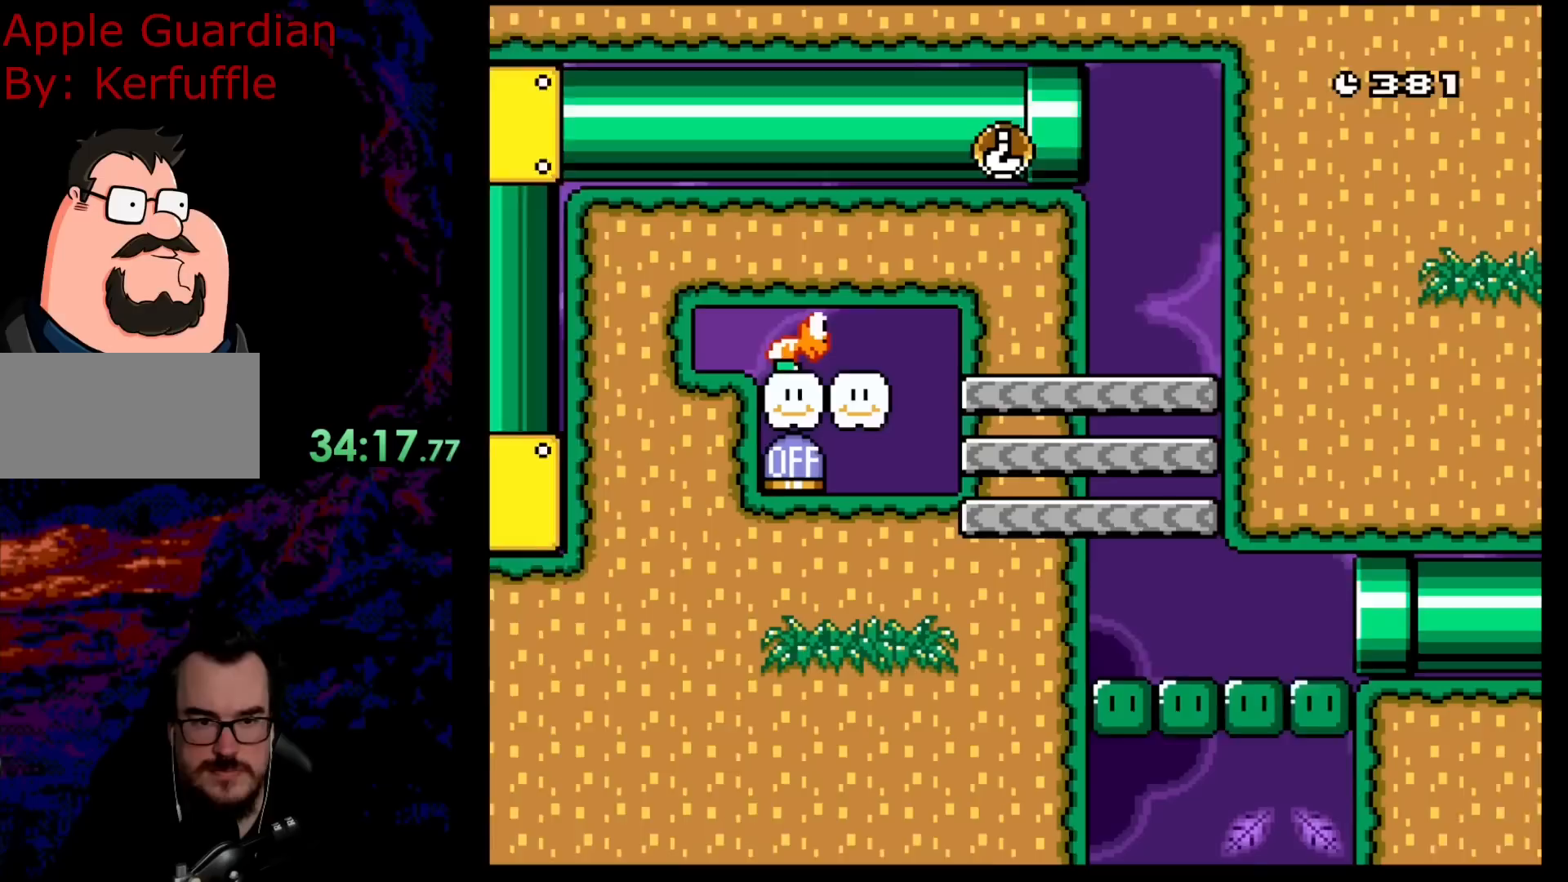
{"buttons": ["DPAD_DOWN"], "events": [[467, "DPAD_DOWN", "down"], [500, "Y", "up"]]}
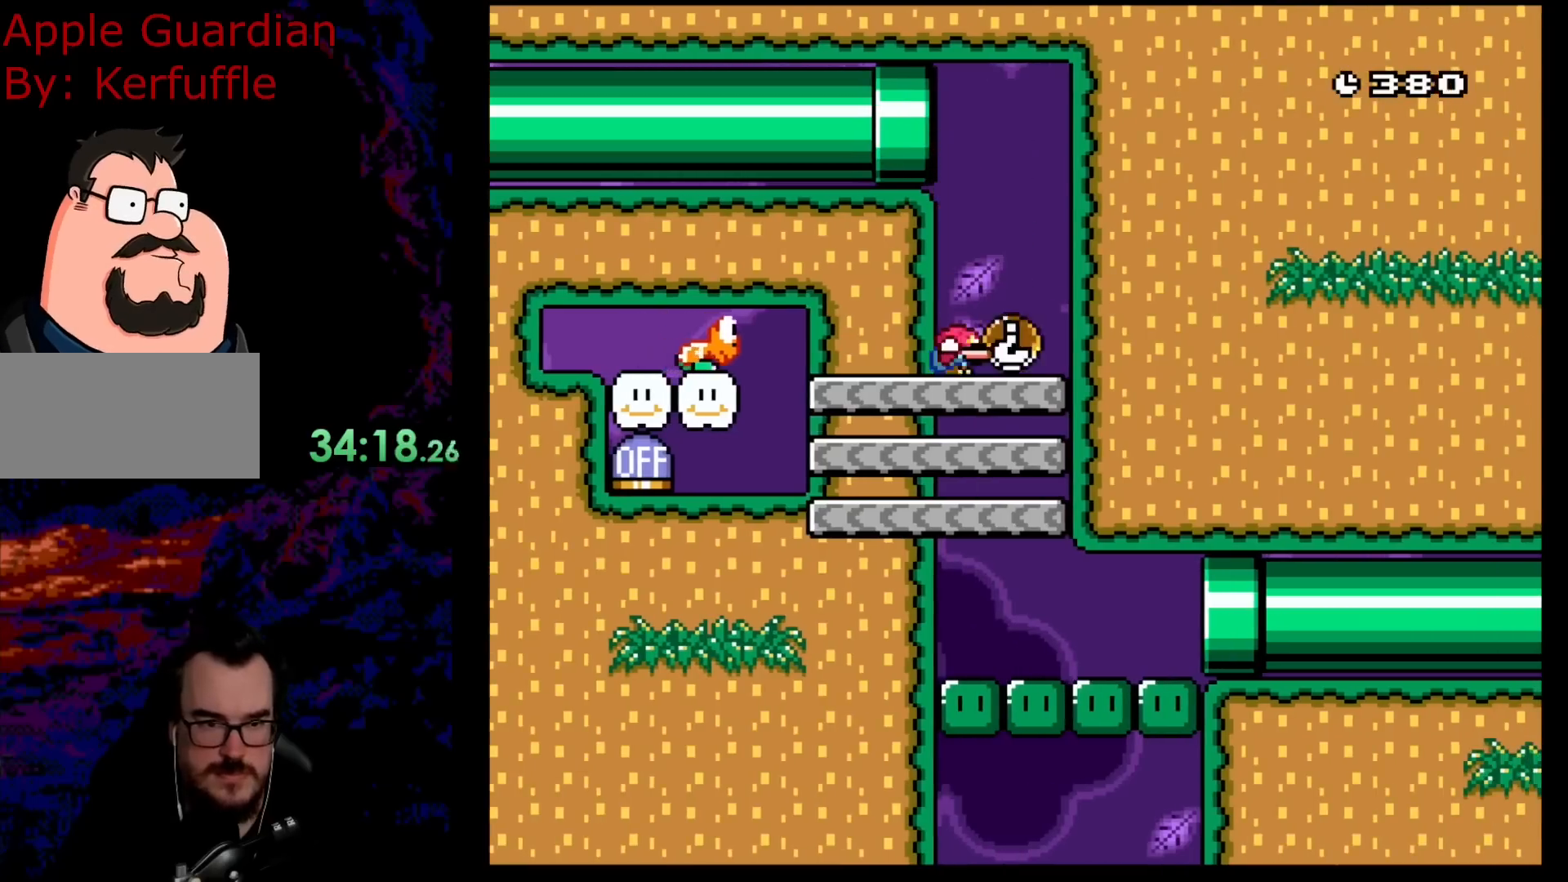
{"buttons": ["Y", "DPAD_RIGHT"], "events": [[117, "B", "down"], [167, "B", "up"], [217, "DPAD_DOWN", "up"], [417, "DPAD_RIGHT", "down"], [483, "Y", "down"]]}
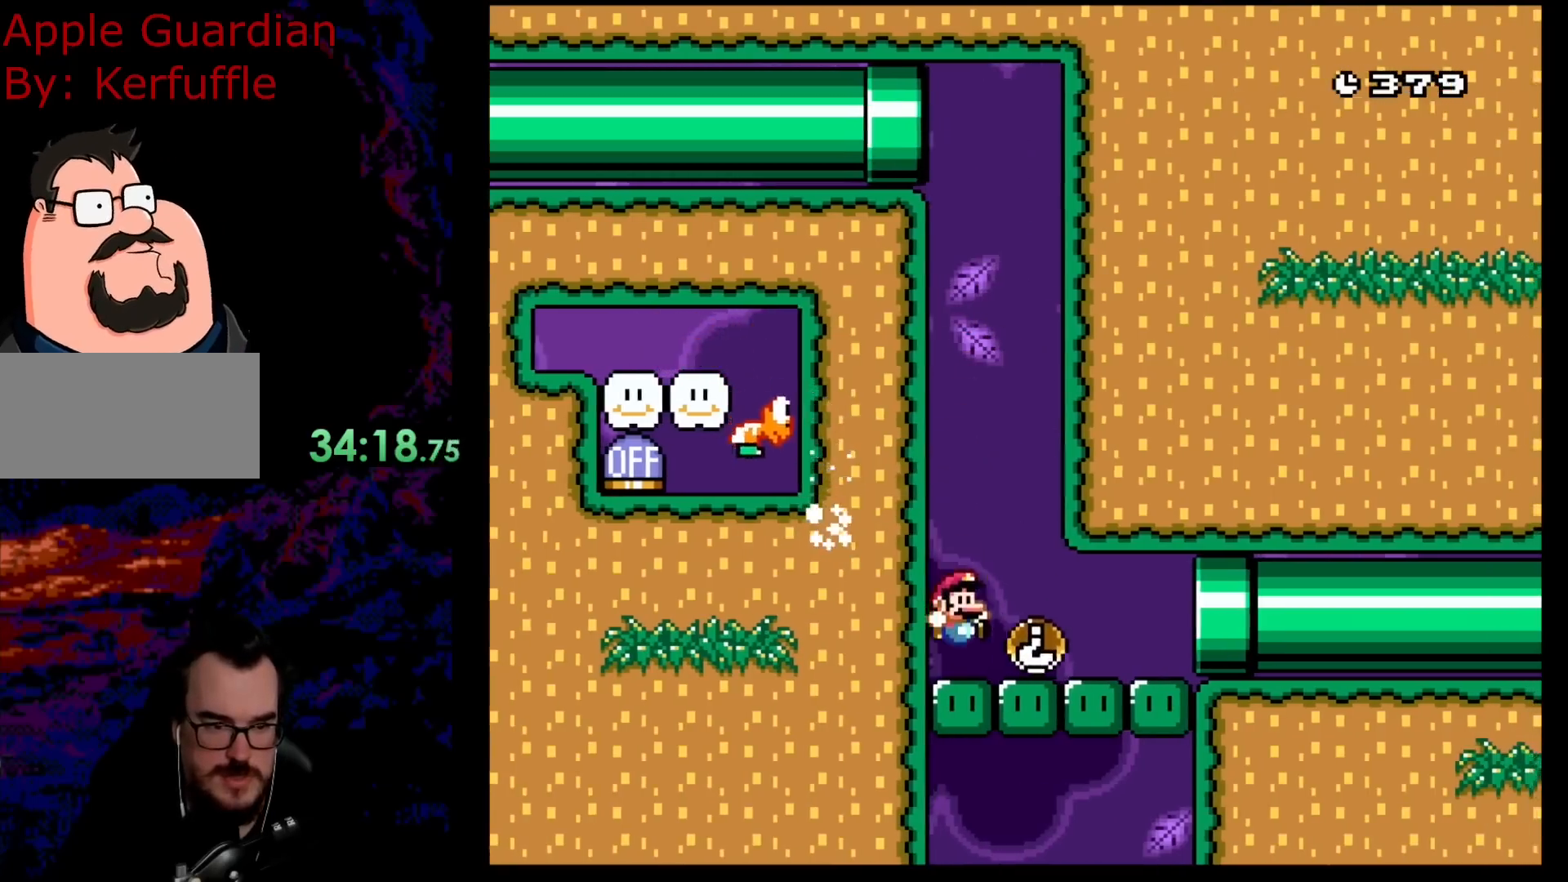
{"buttons": ["Y", "DPAD_RIGHT"], "events": []}
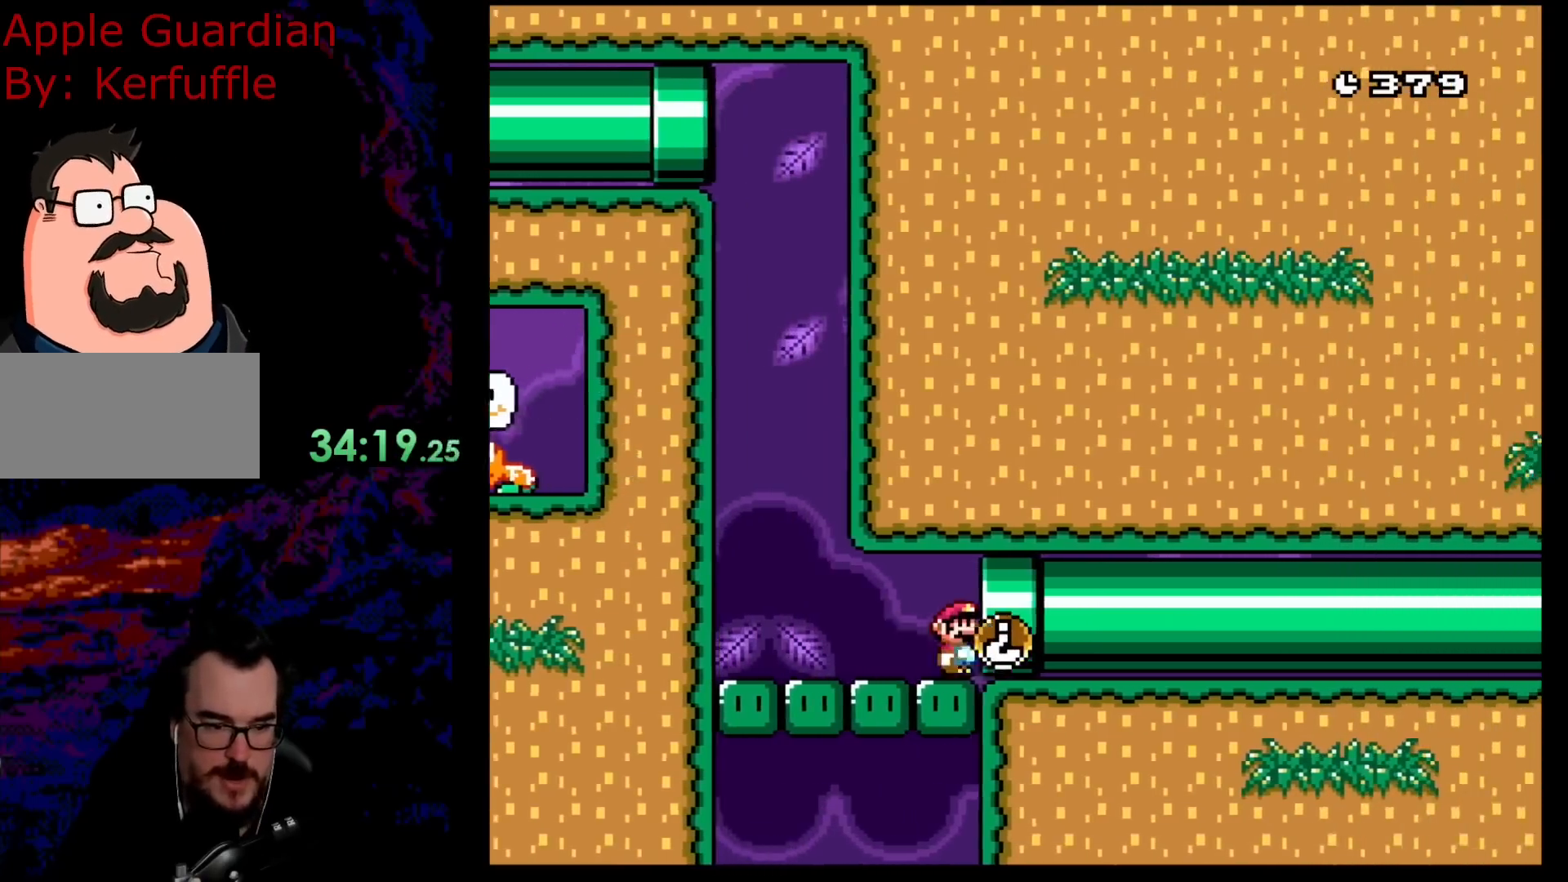
{"buttons": ["B", "Y"], "events": [[283, "DPAD_RIGHT", "up"], [300, "B", "down"]]}
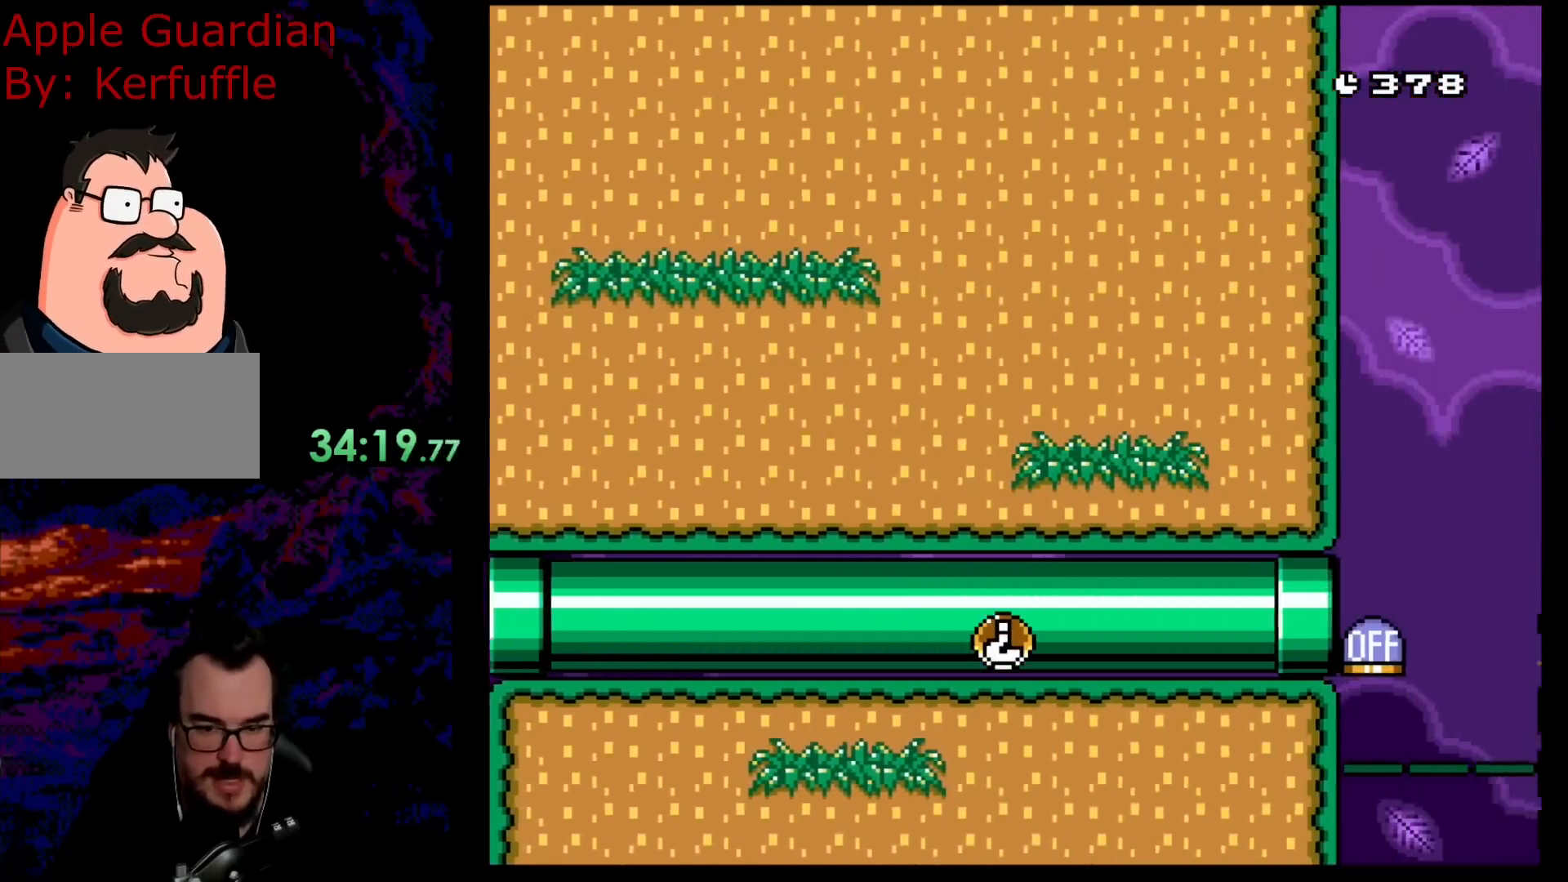
{"buttons": ["B", "Y"], "events": []}
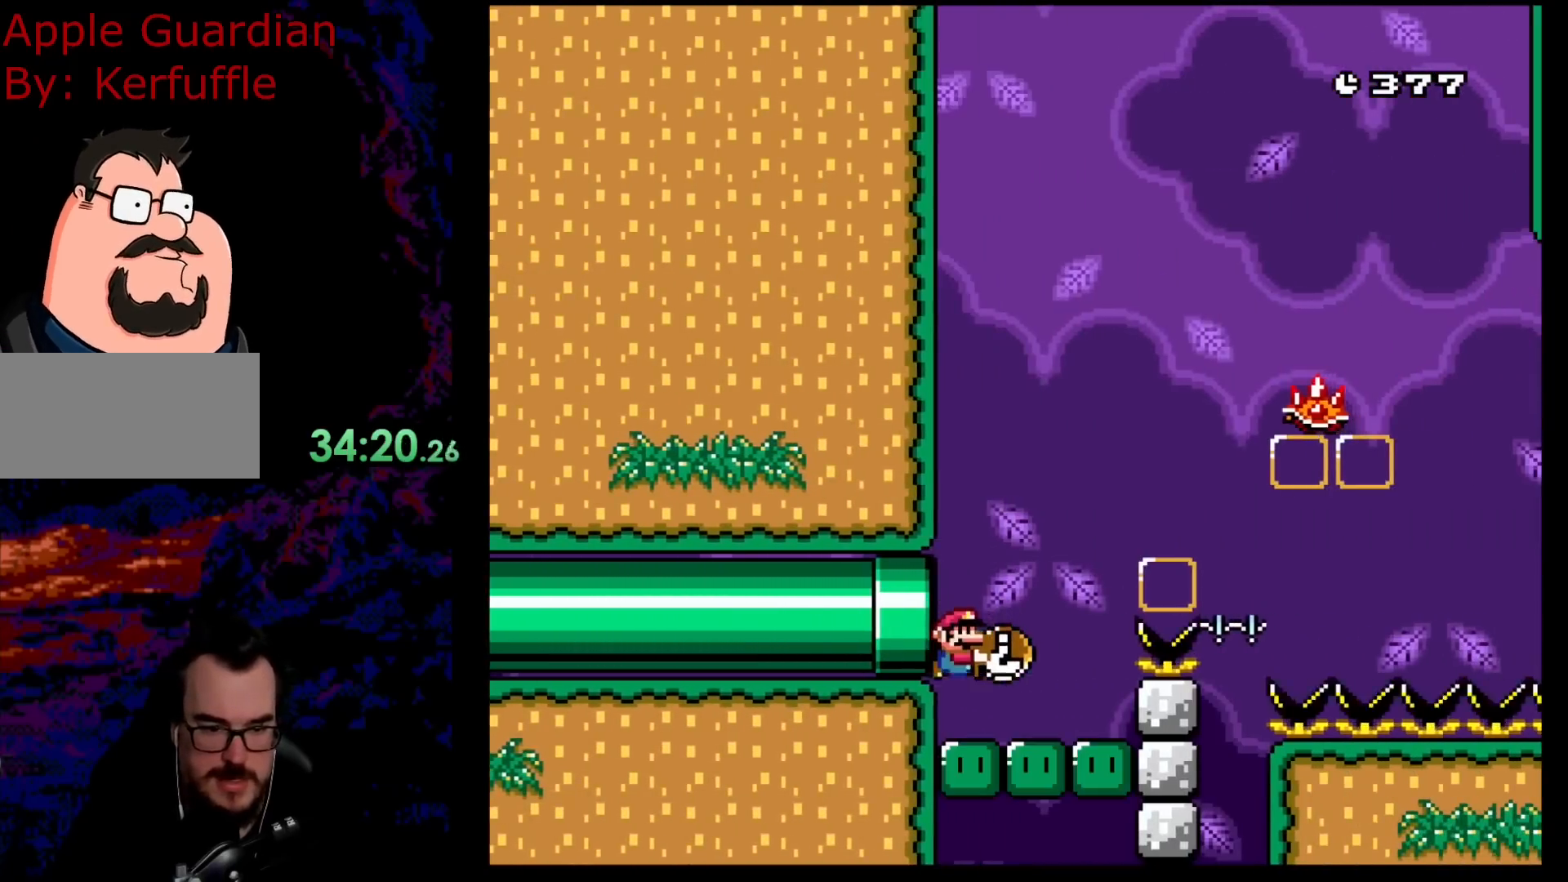
{"buttons": ["Y", "DPAD_UP", "DPAD_RIGHT"], "events": [[317, "B", "up"], [350, "DPAD_RIGHT", "down"], [500, "DPAD_UP", "down"]]}
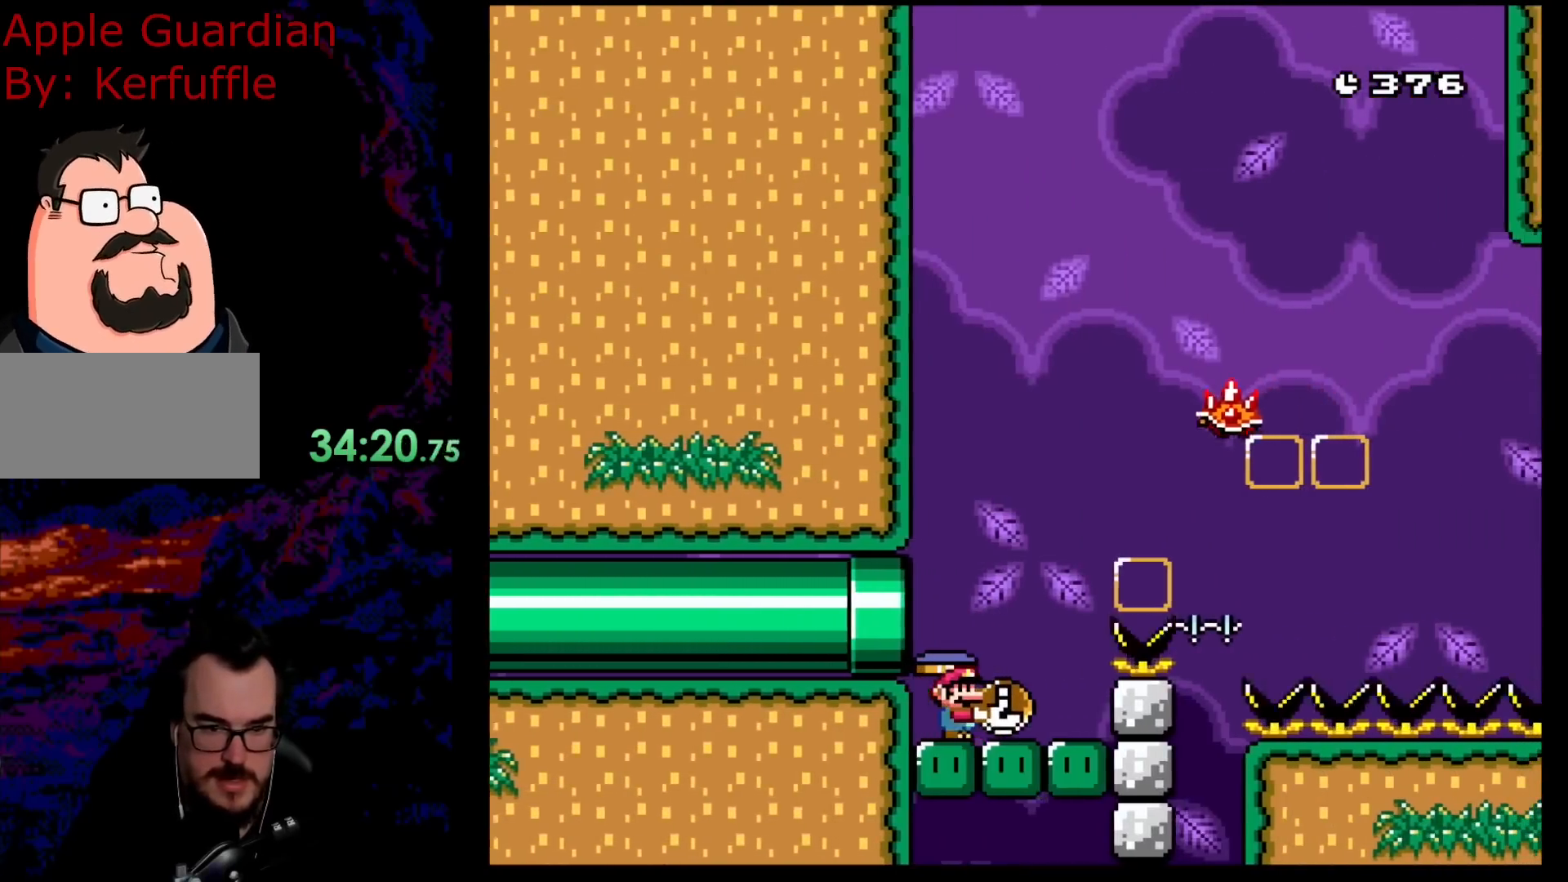
{"buttons": ["X"], "events": [[133, "Y", "up"], [183, "DPAD_RIGHT", "up"], [200, "DPAD_LEFT", "down"], [200, "Y", "down"], [267, "DPAD_UP", "up"], [433, "DPAD_LEFT", "up"], [500, "X", "down"], [500, "Y", "up"]]}